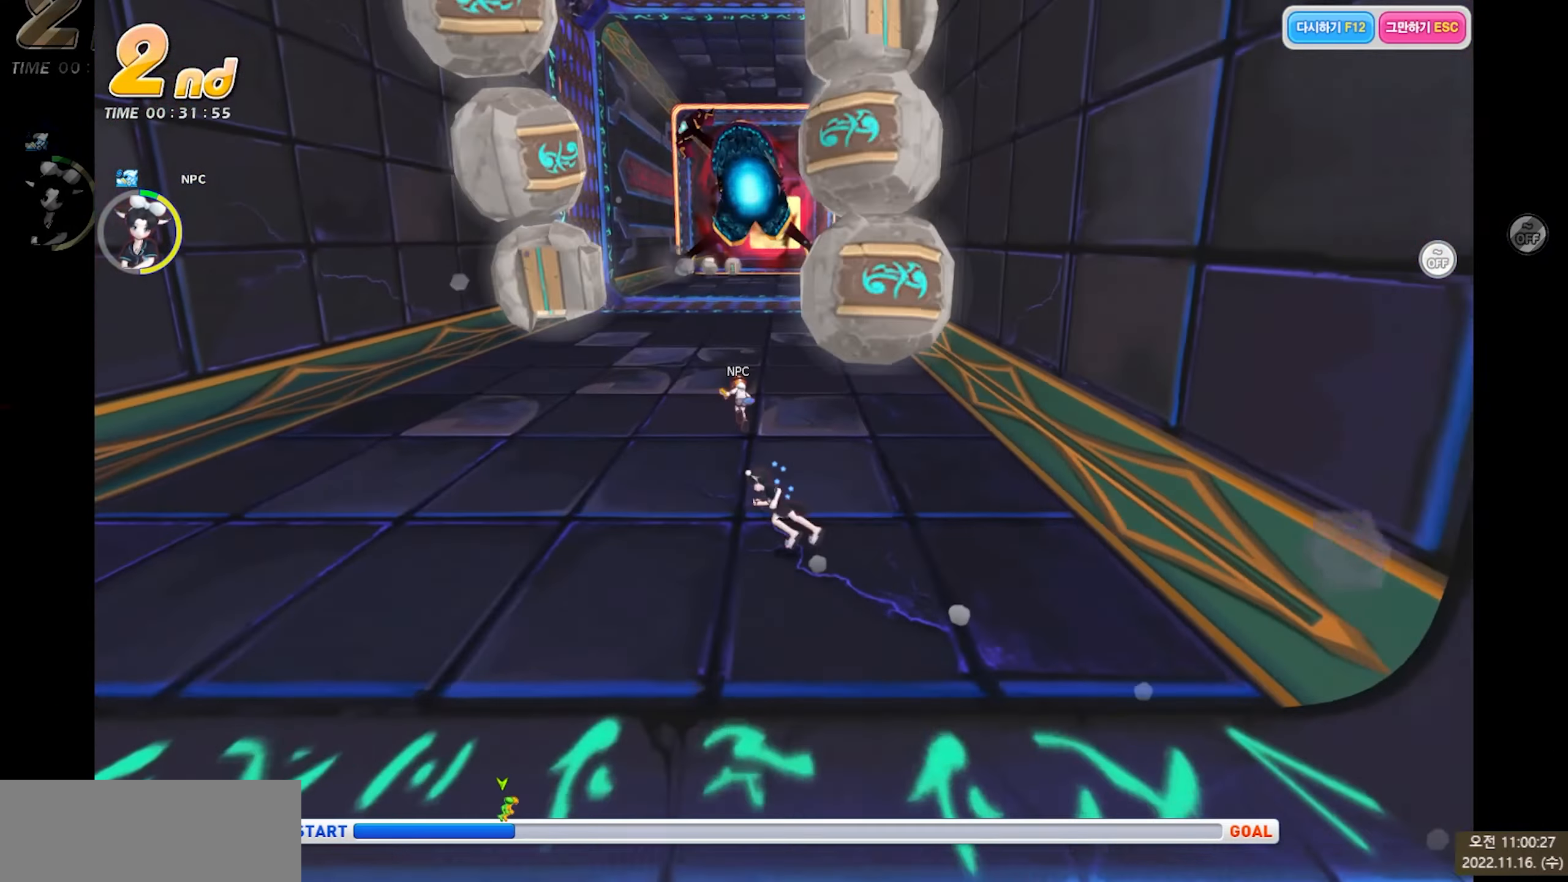
Gameplay with keyboard; each line is a JSON object with the keys held at the frame after it. "events" lists presses ("down") and releases ("up") of "a", "c", "down", "left", "right", "up", "v", "x" and "z" between this image and that frame as [ms after this image, input, new state], when the widget could be followed in between. No other keys are recorded. Mouse input is not recorded.
{"keys": ["up"], "events": [[134, "left", "up"]]}
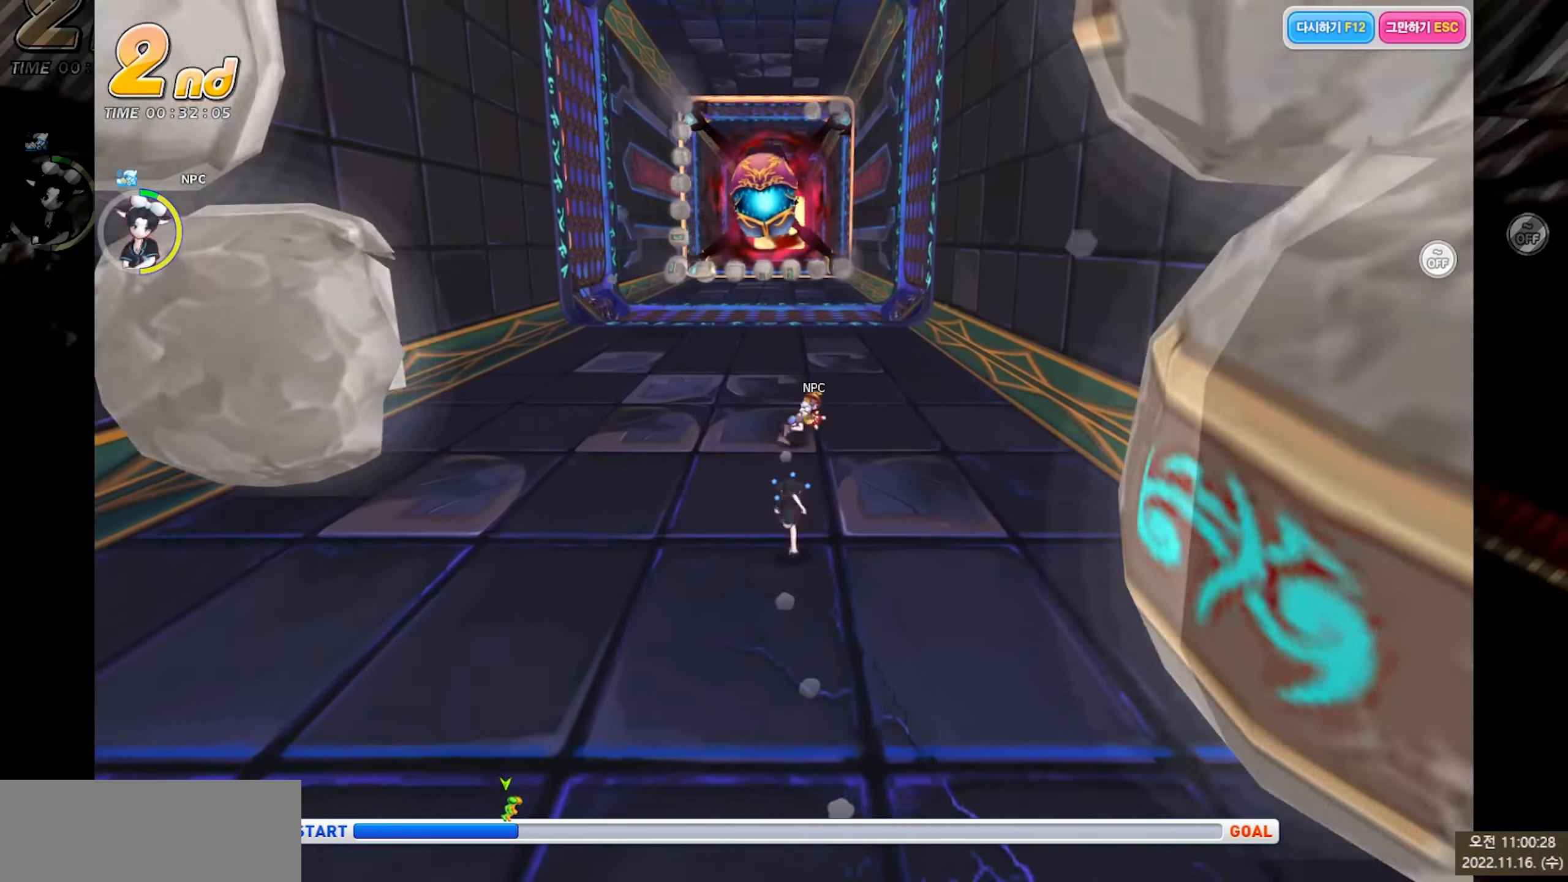
{"keys": ["right", "up"], "events": [[234, "right", "down"]]}
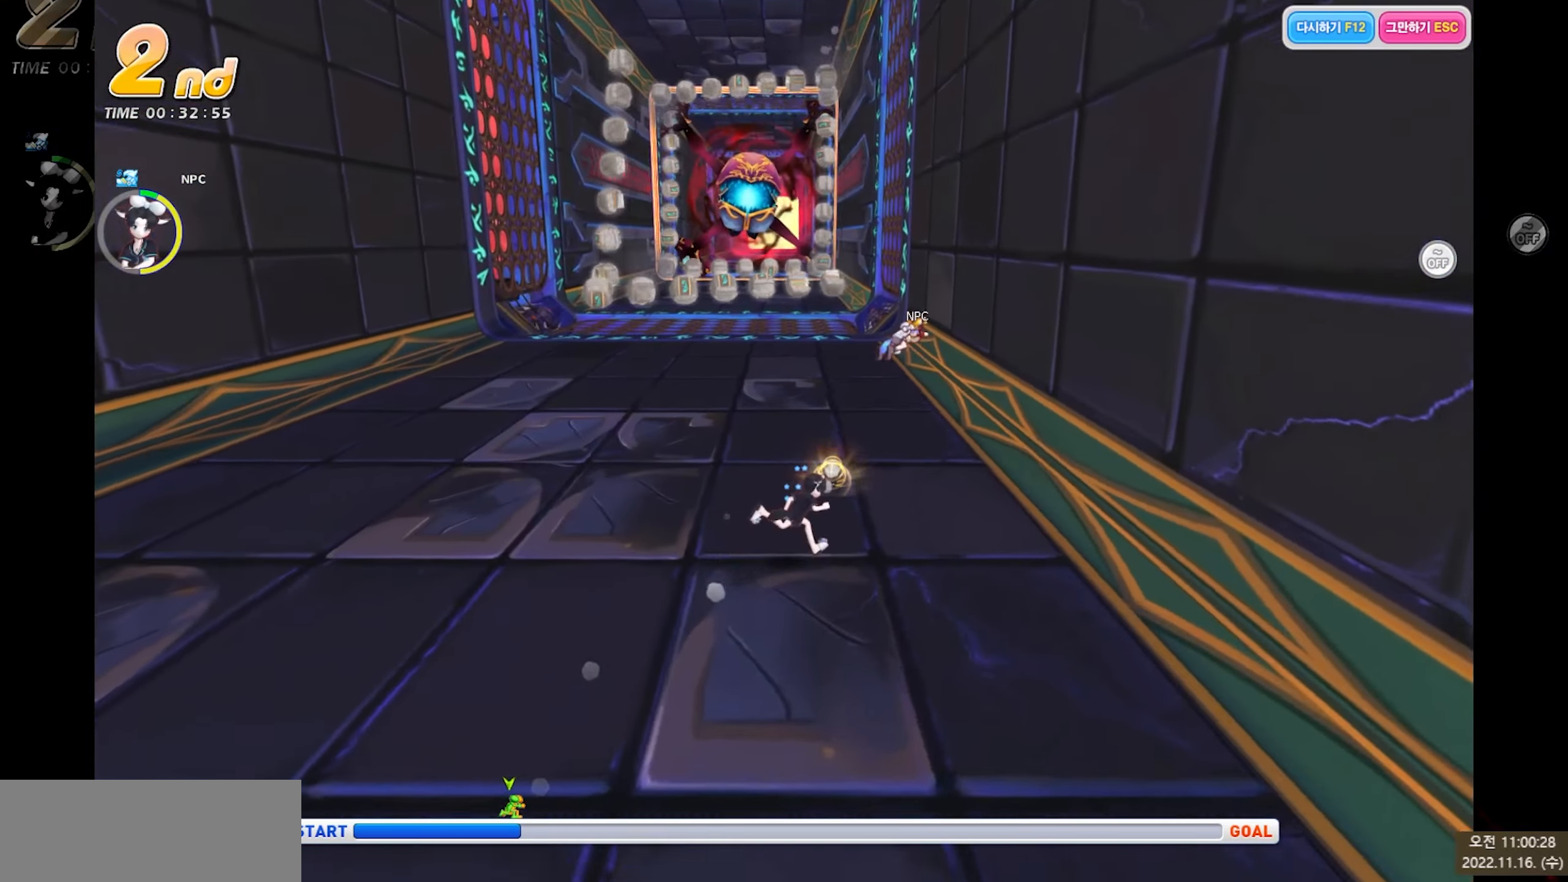
{"keys": ["right", "up"], "events": []}
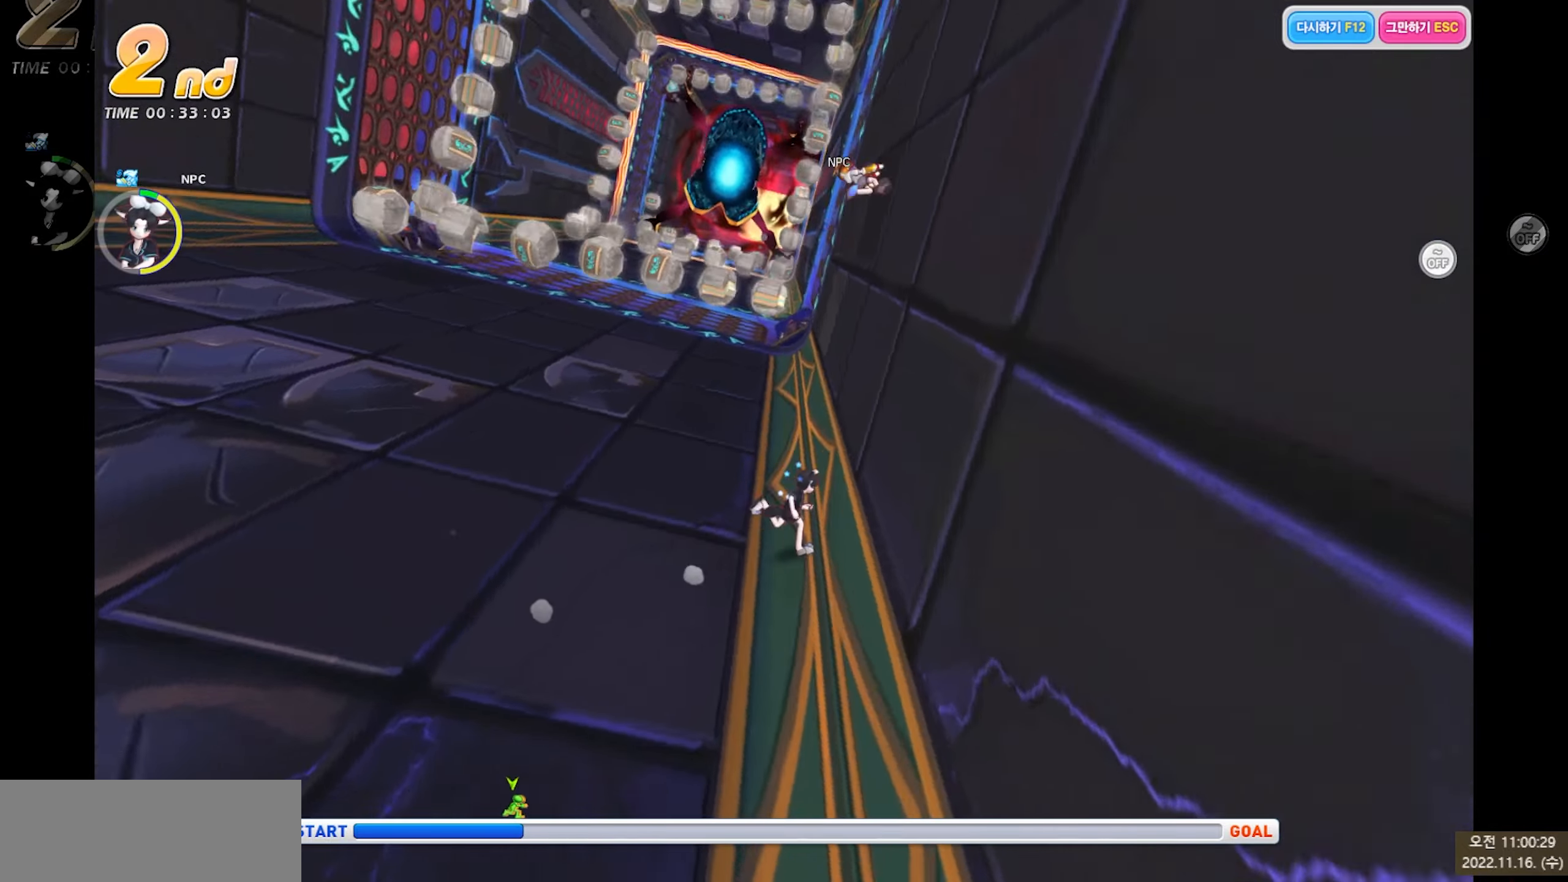
{"keys": ["up"], "events": [[316, "right", "up"]]}
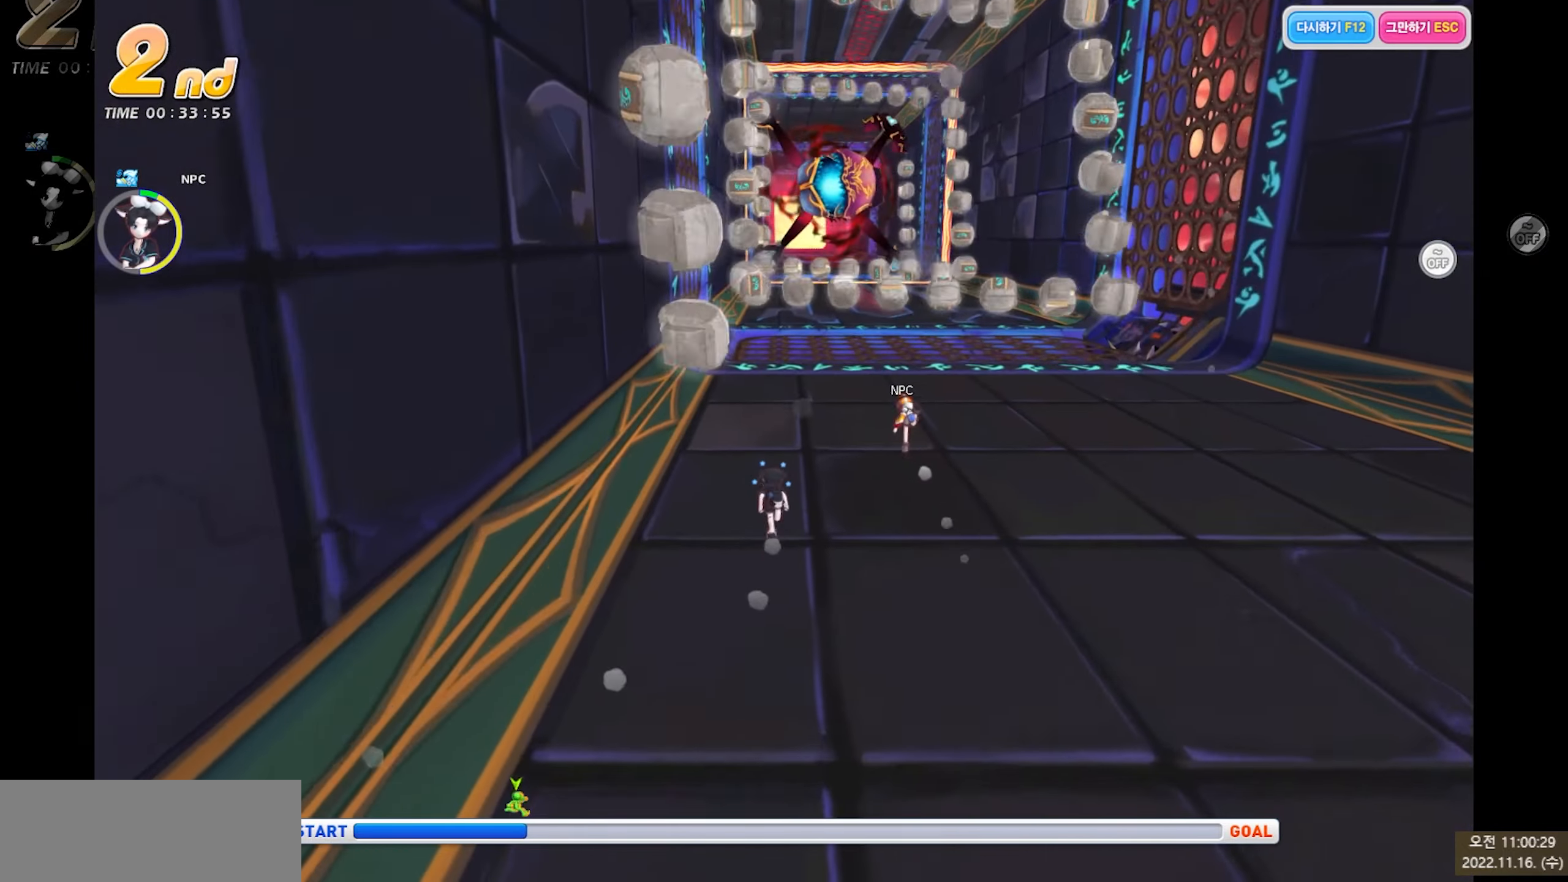
{"keys": ["up"], "events": [[150, "right", "down"], [283, "right", "up"]]}
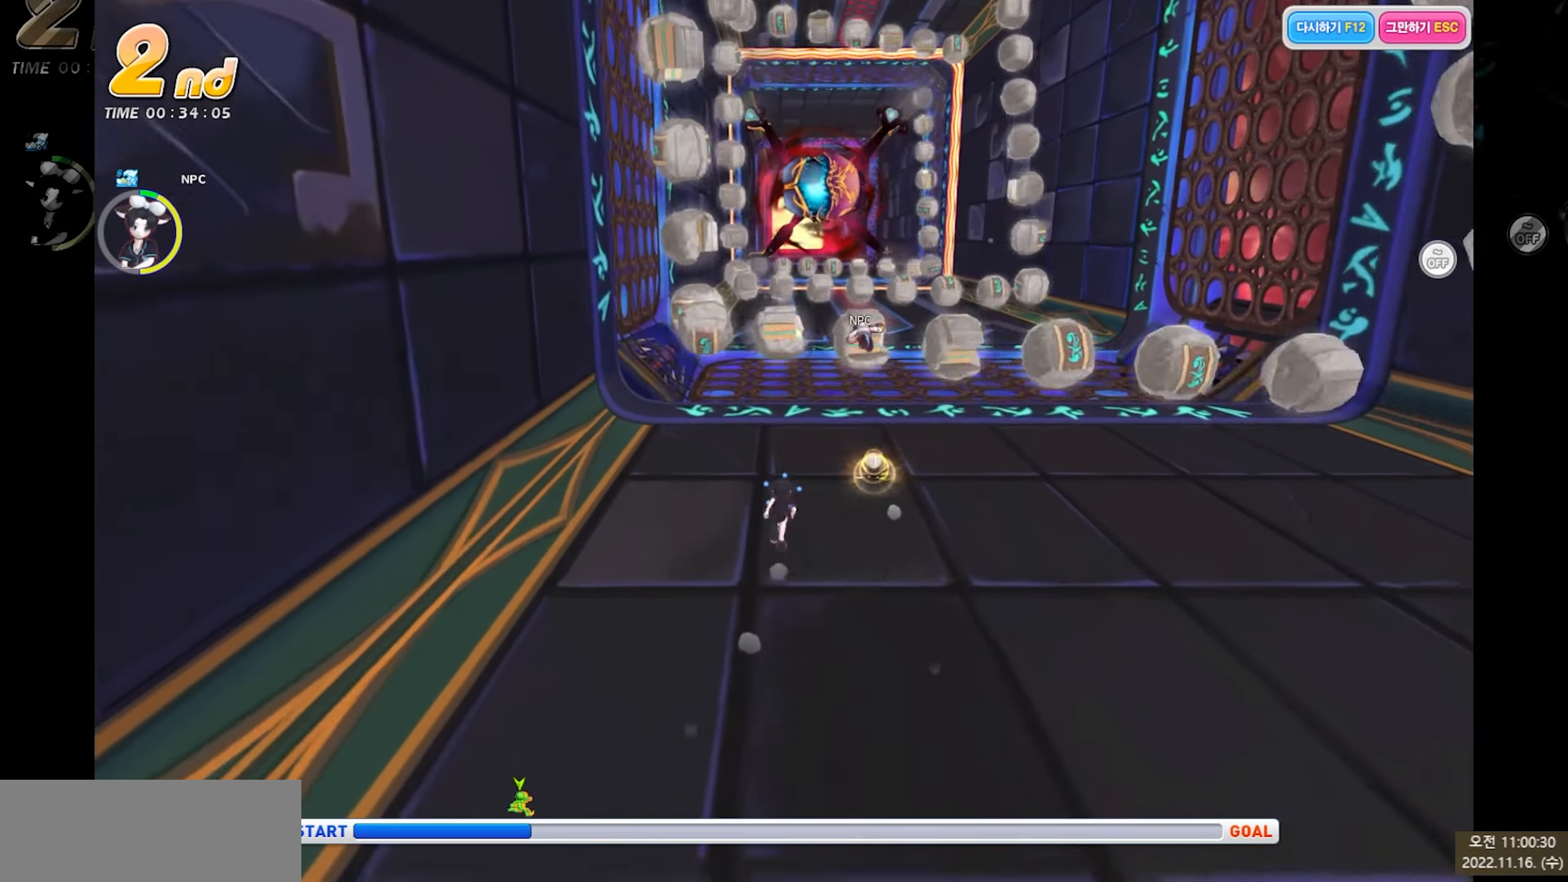
{"keys": ["up"], "events": [[116, "c", "down"], [416, "c", "up"]]}
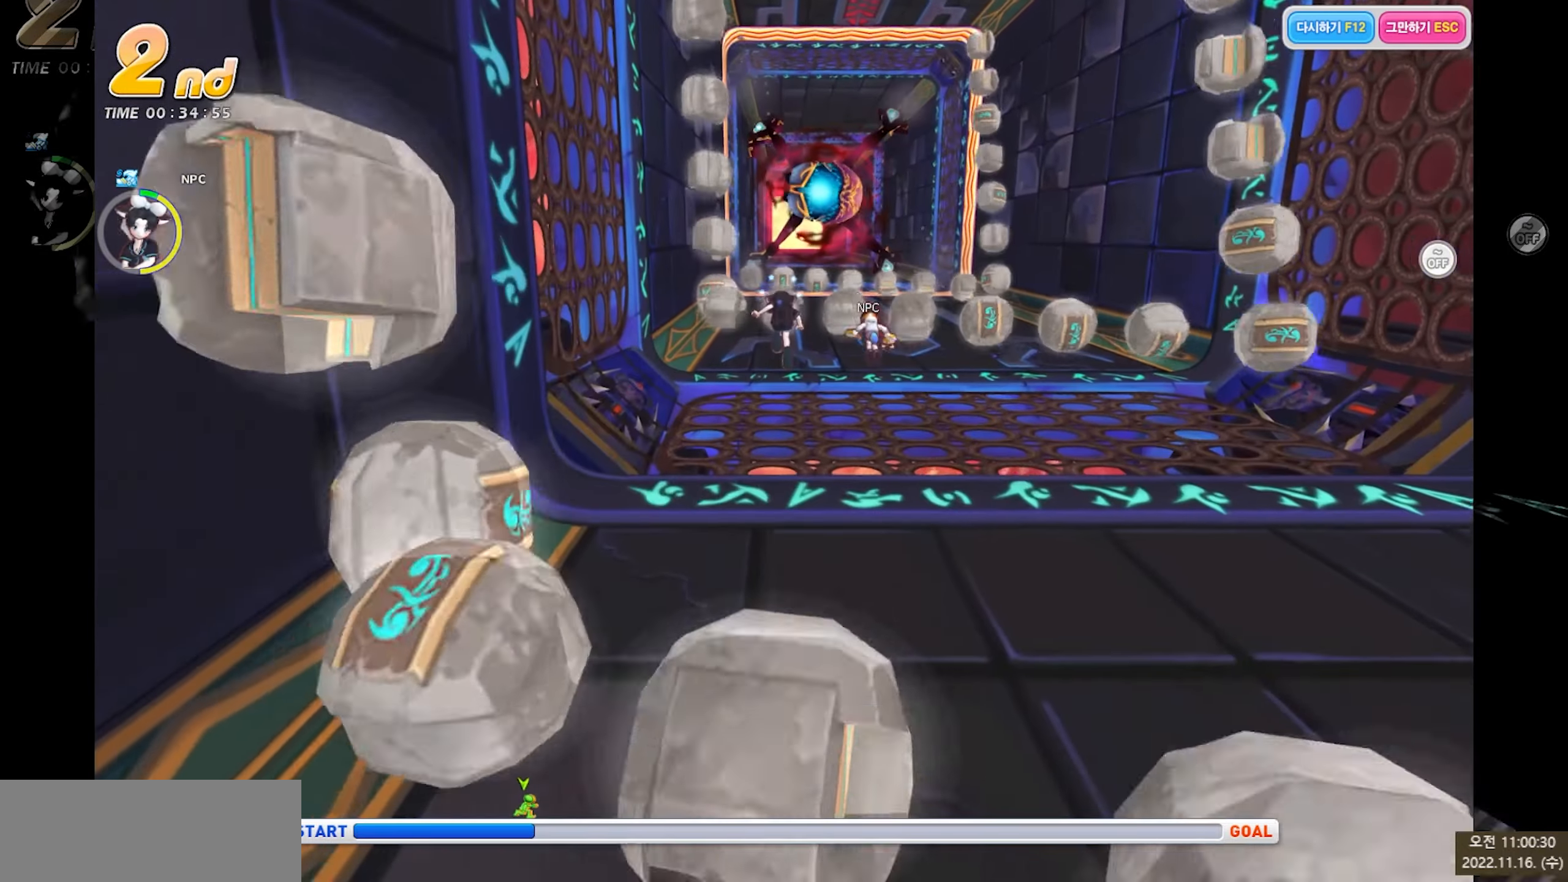
{"keys": ["right", "up"], "events": [[216, "c", "down"], [433, "c", "up"], [433, "right", "down"]]}
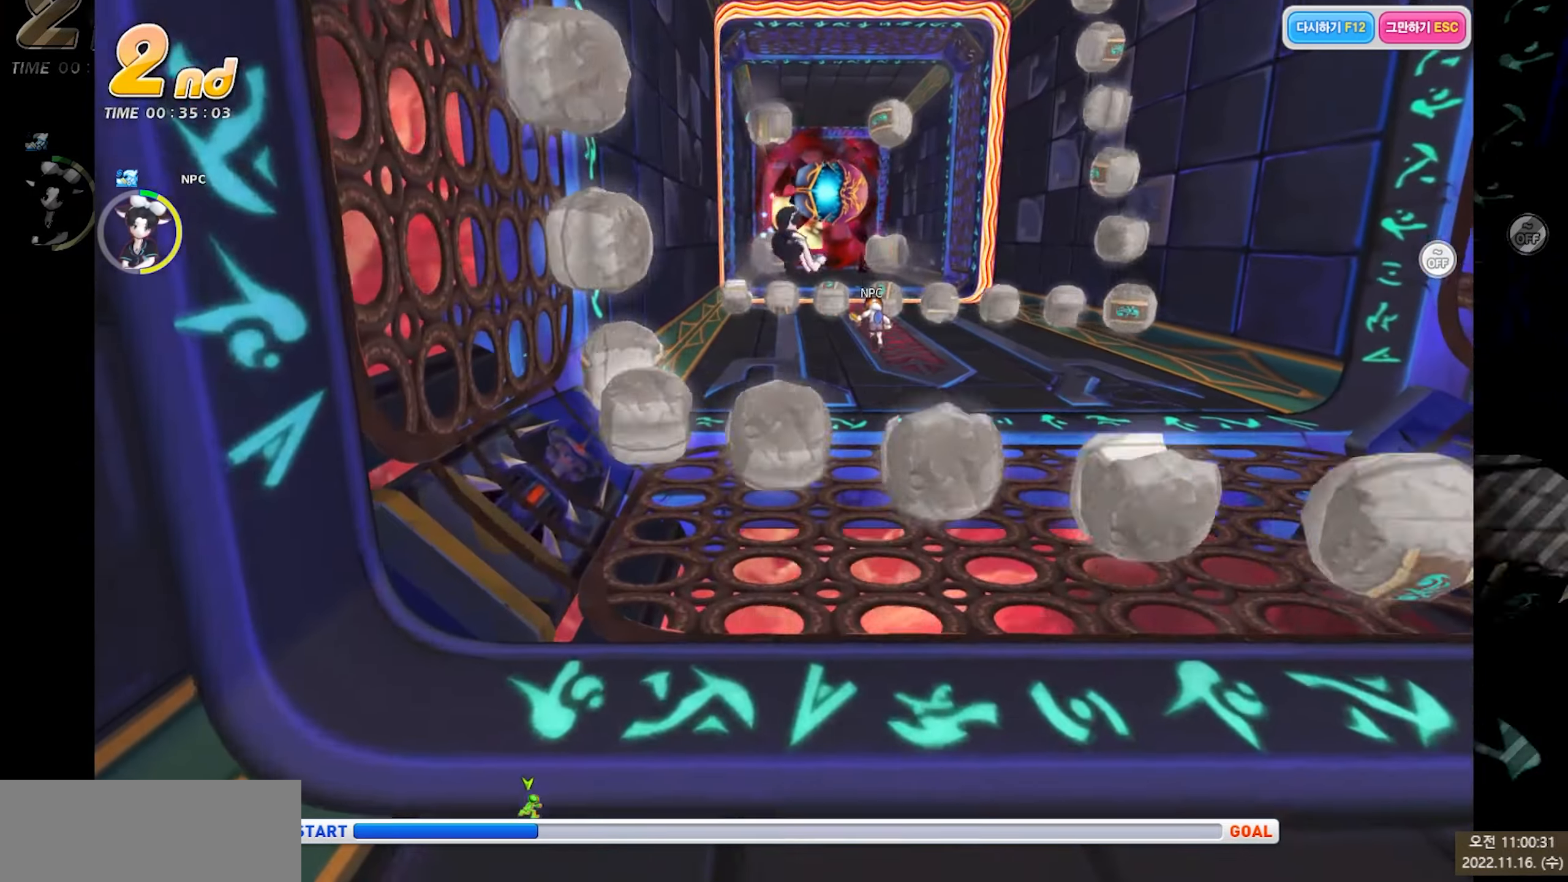
{"keys": ["c", "up"], "events": [[33, "right", "up"], [433, "c", "down"]]}
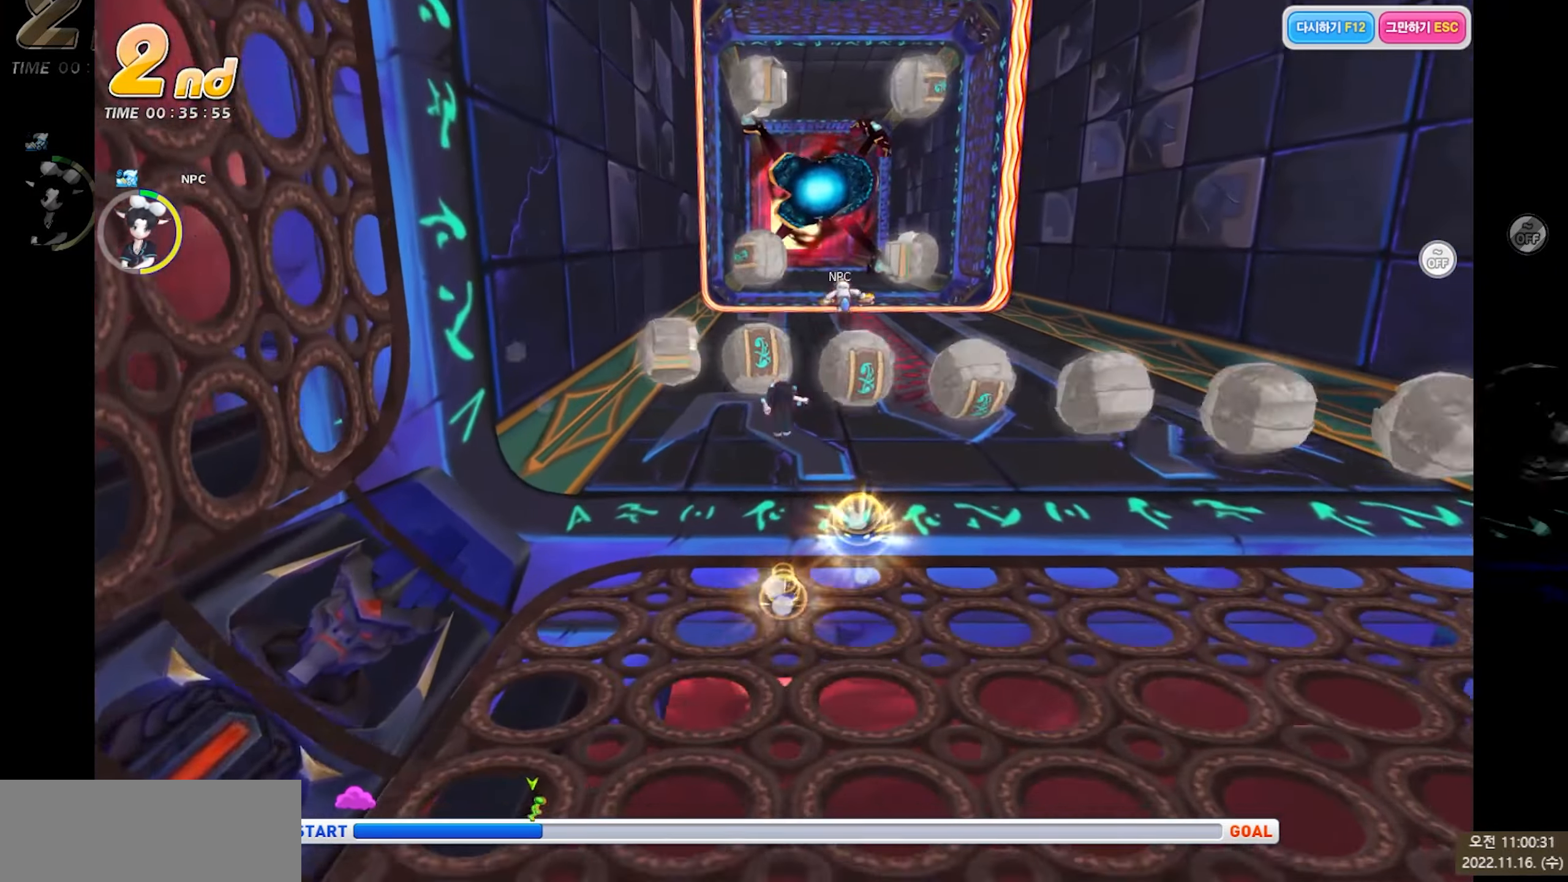
{"keys": ["up"], "events": [[233, "c", "up"], [400, "right", "down"], [500, "right", "up"]]}
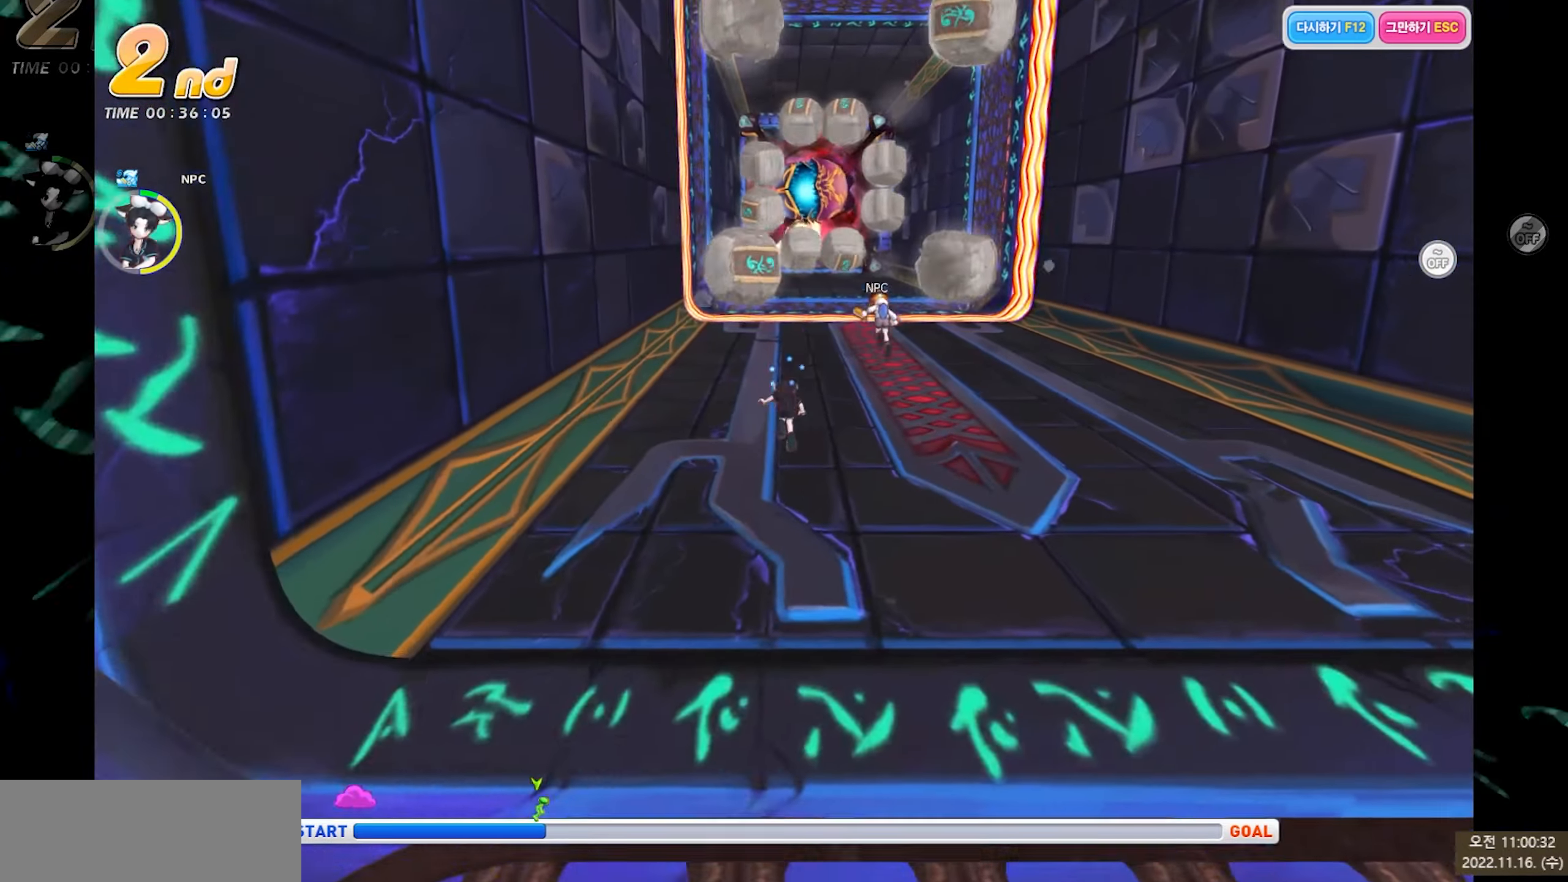
{"keys": ["up"], "events": [[233, "right", "down"], [350, "right", "up"]]}
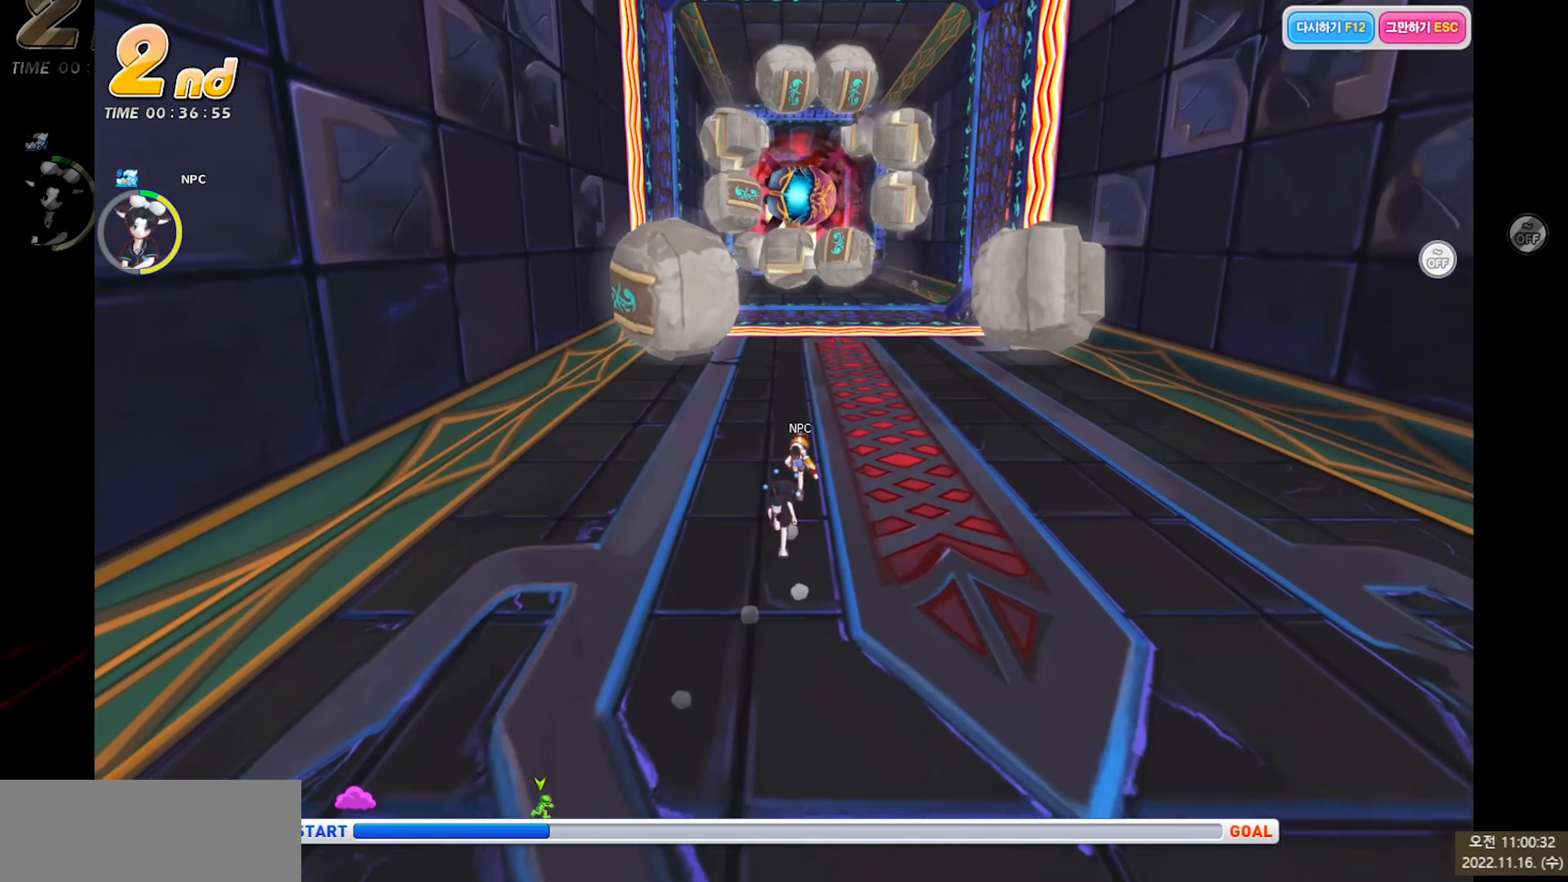
{"keys": ["up"], "events": []}
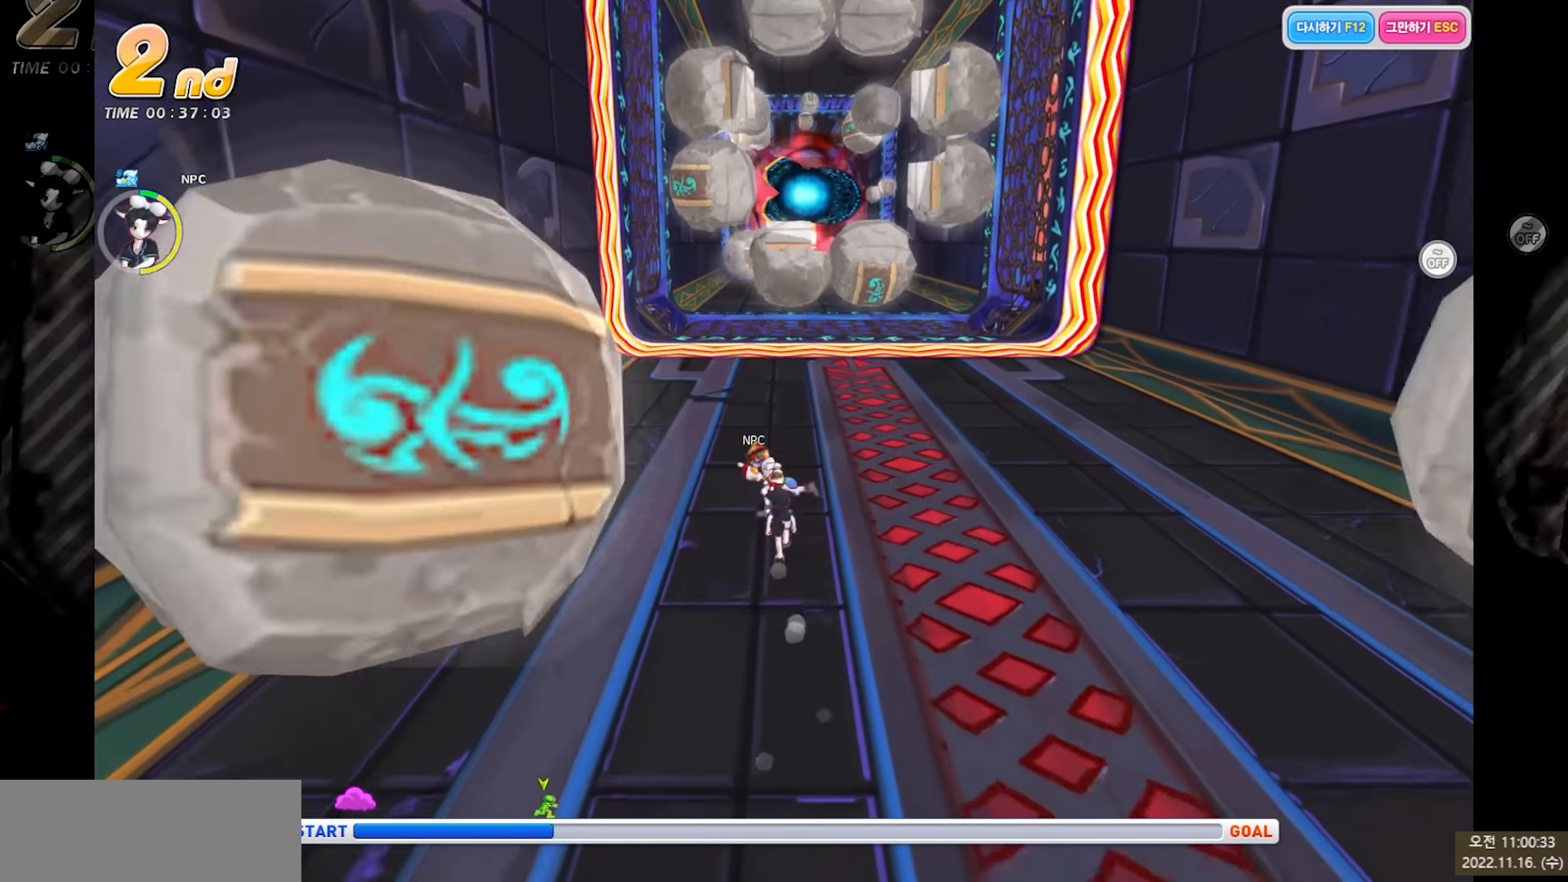
{"keys": ["left", "up"], "events": [[233, "left", "down"]]}
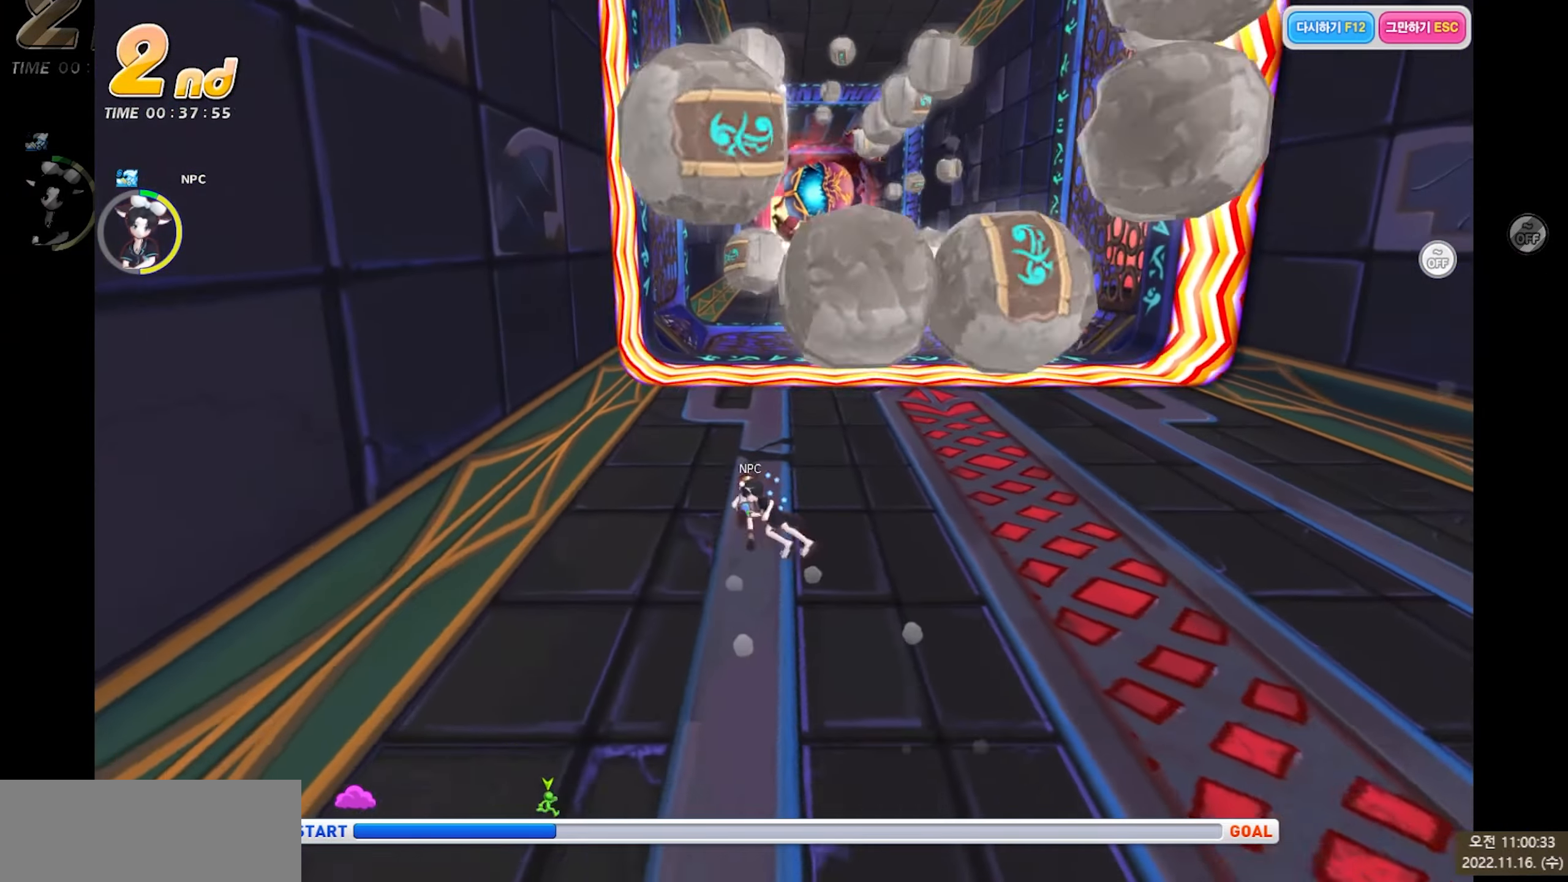
{"keys": ["up"], "events": [[217, "left", "up"]]}
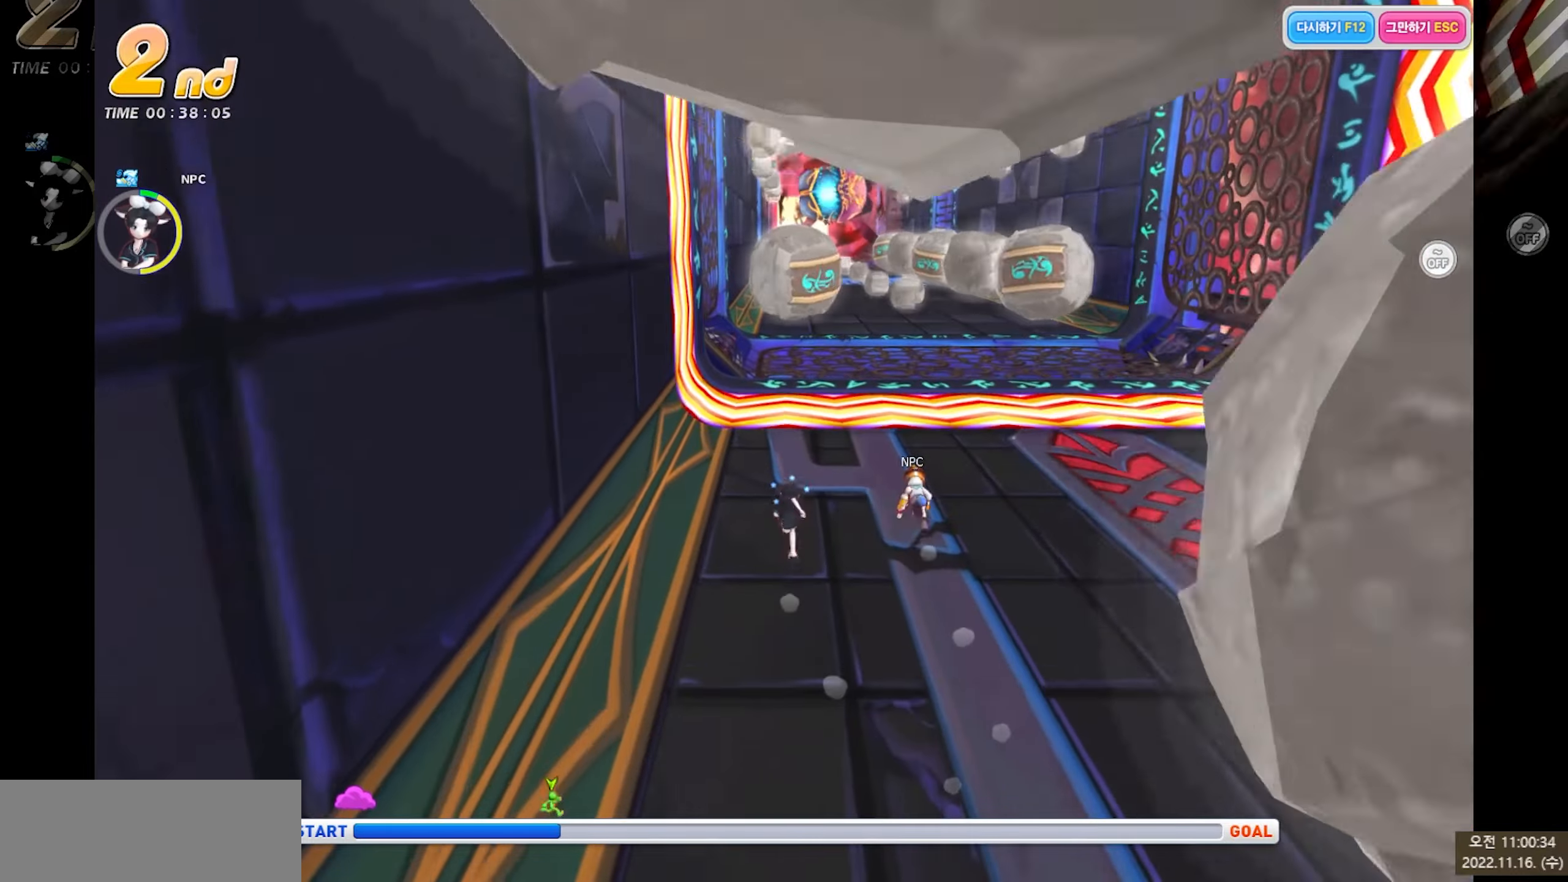
{"keys": ["up"], "events": [[50, "right", "down"], [350, "right", "up"]]}
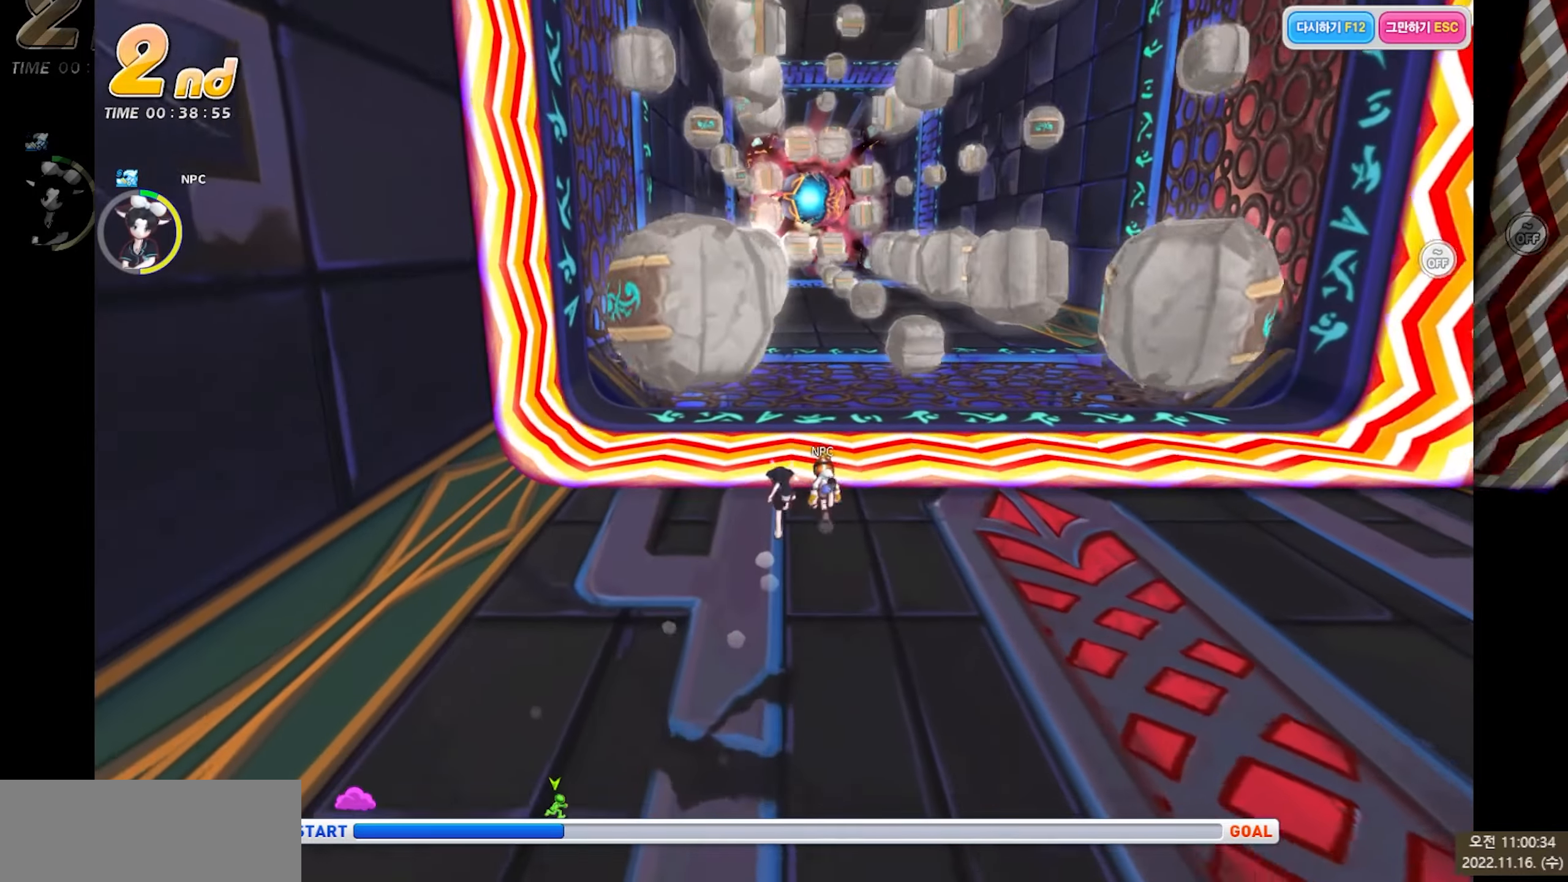
{"keys": ["up"], "events": [[200, "right", "down"], [317, "right", "up"]]}
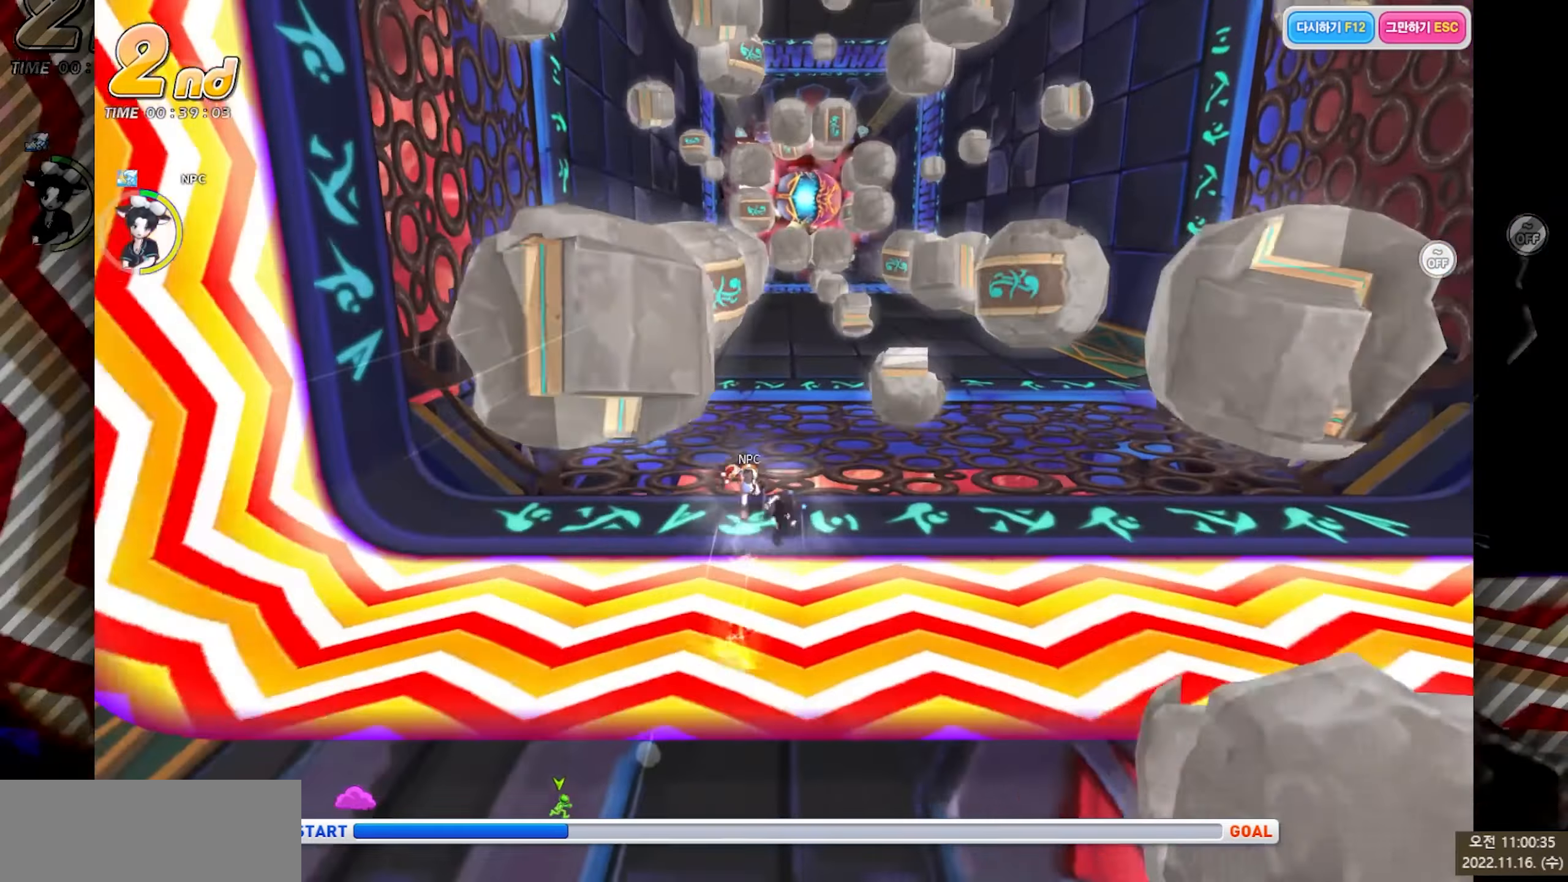
{"keys": ["up"], "events": []}
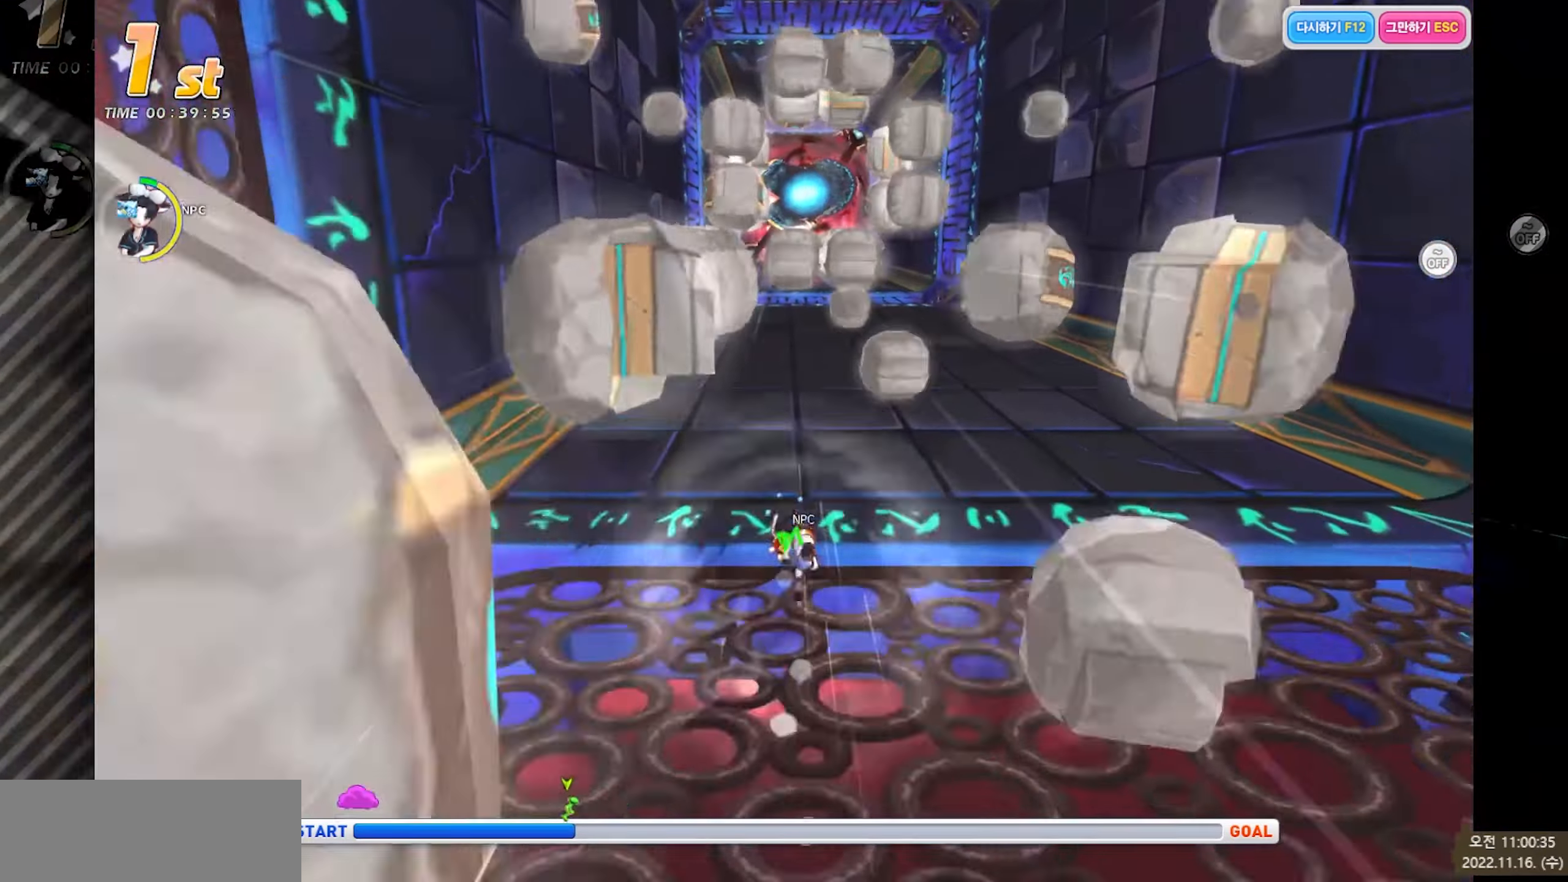
{"keys": ["up"], "events": []}
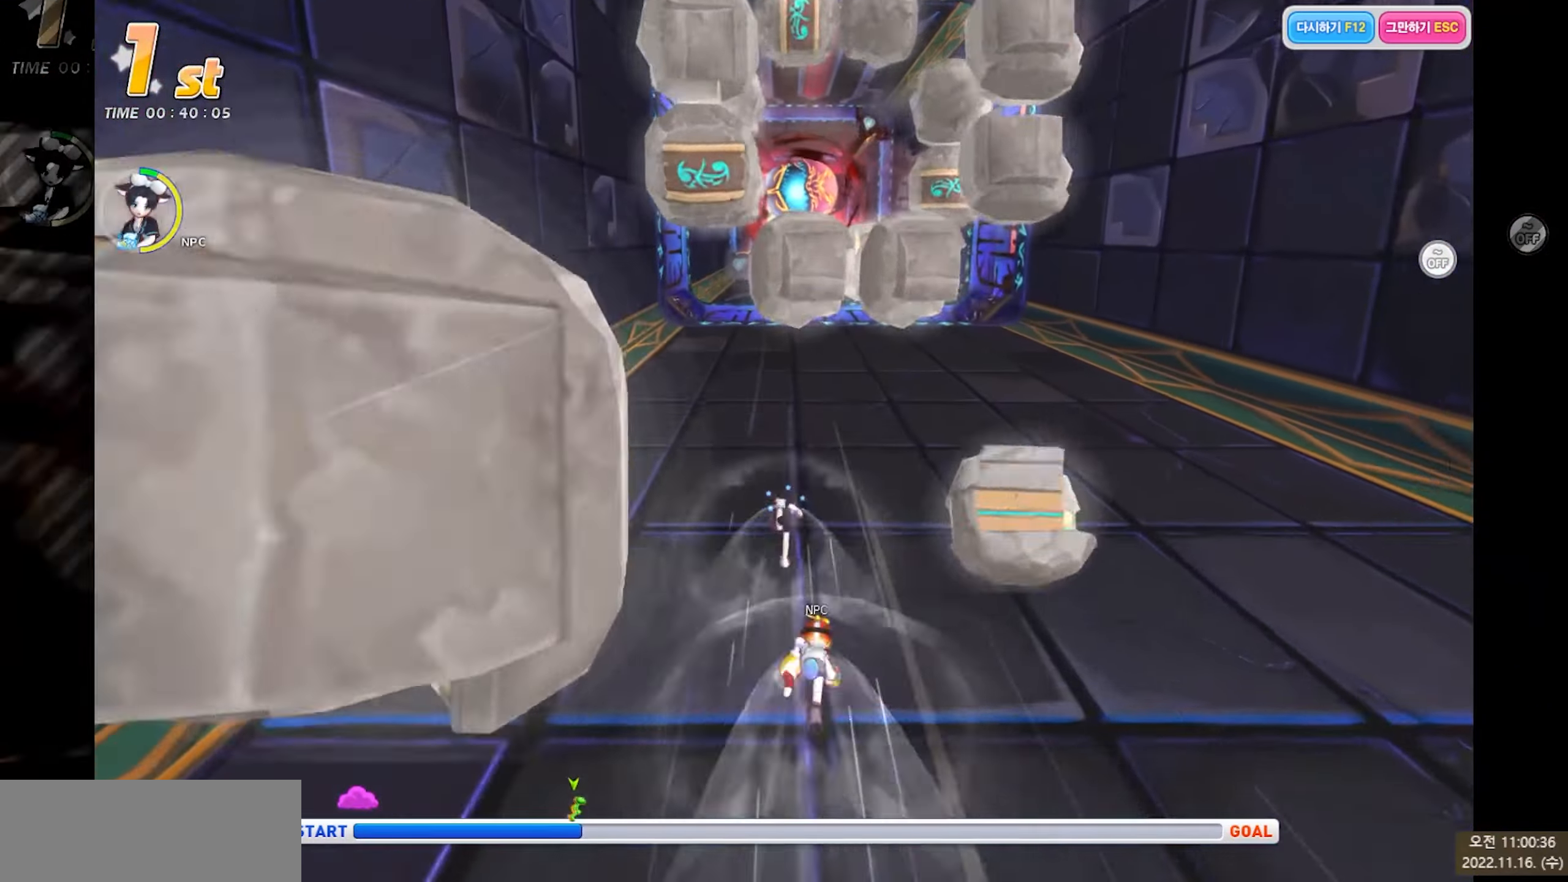
{"keys": ["left", "up"], "events": [[133, "left", "down"]]}
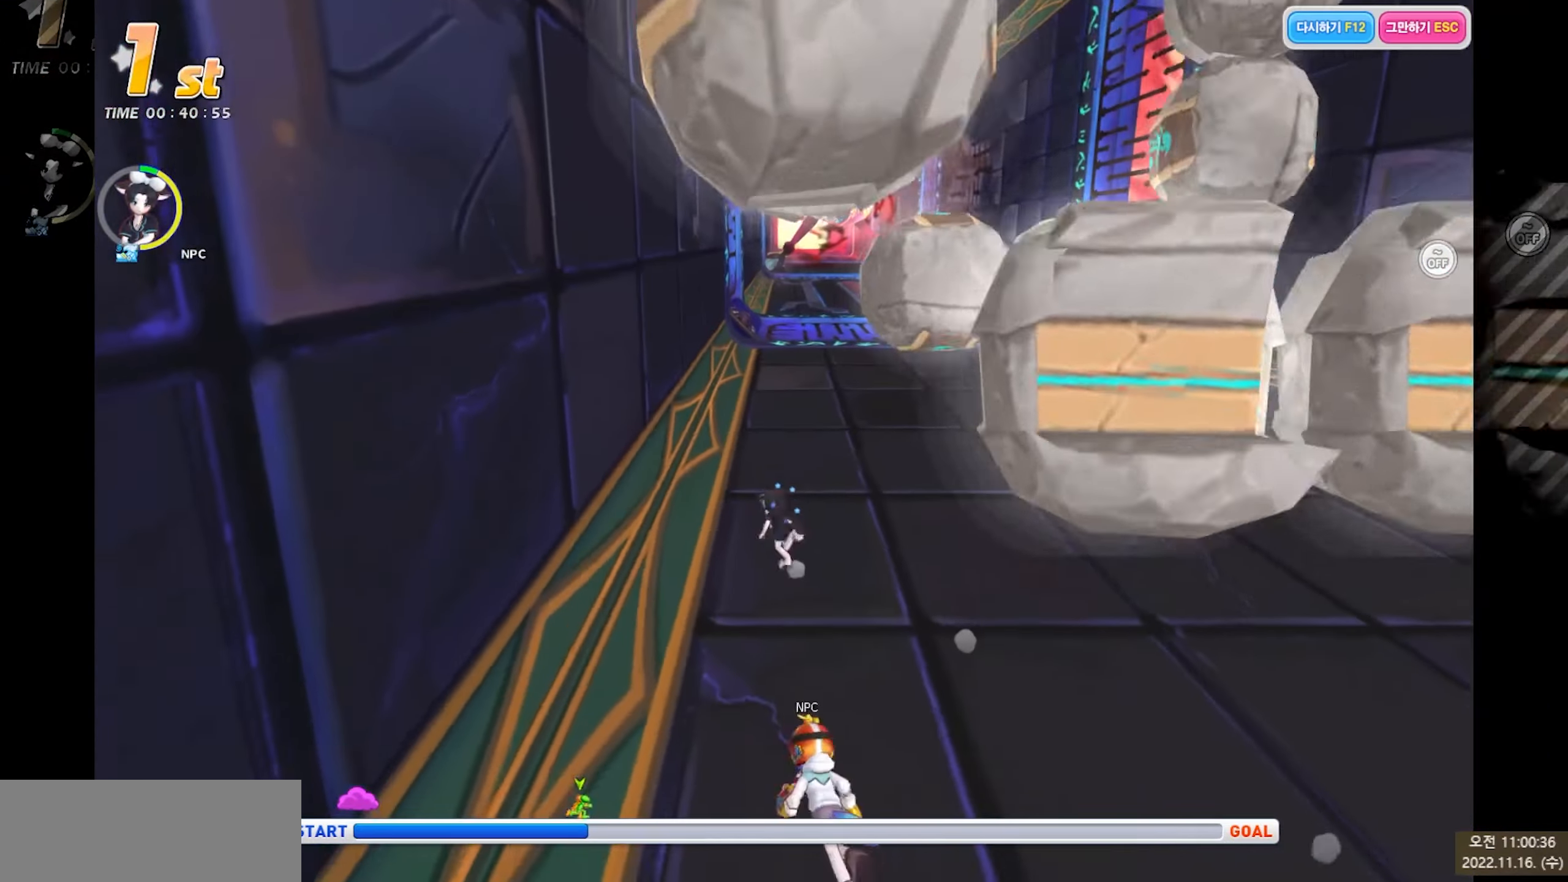
{"keys": ["up"], "events": [[17, "left", "up"], [117, "right", "down"], [333, "right", "up"]]}
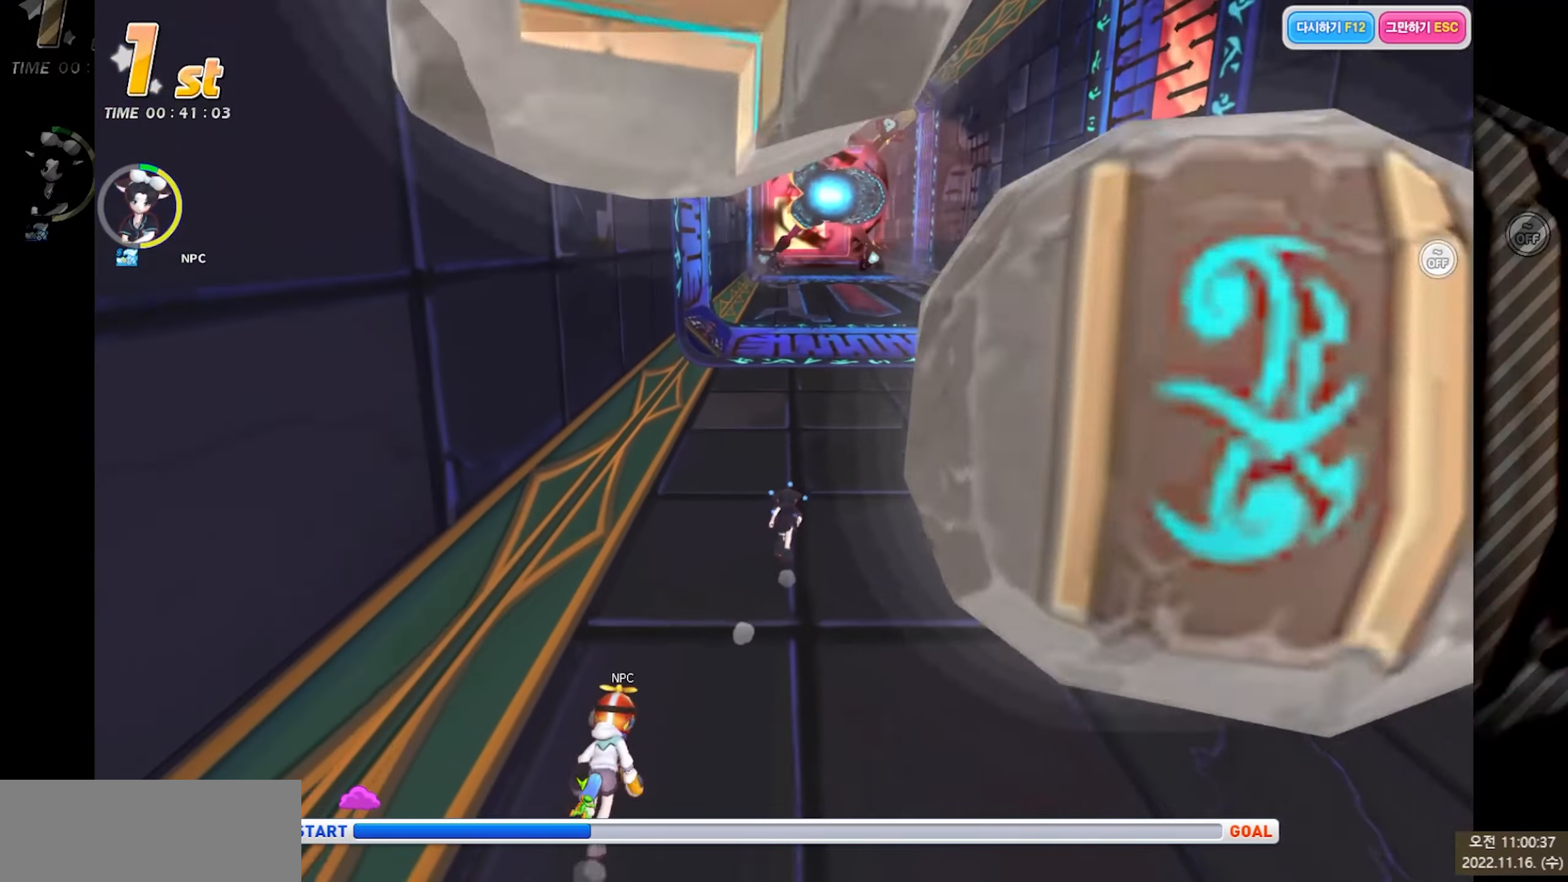
{"keys": ["right", "up"], "events": [[67, "right", "down"]]}
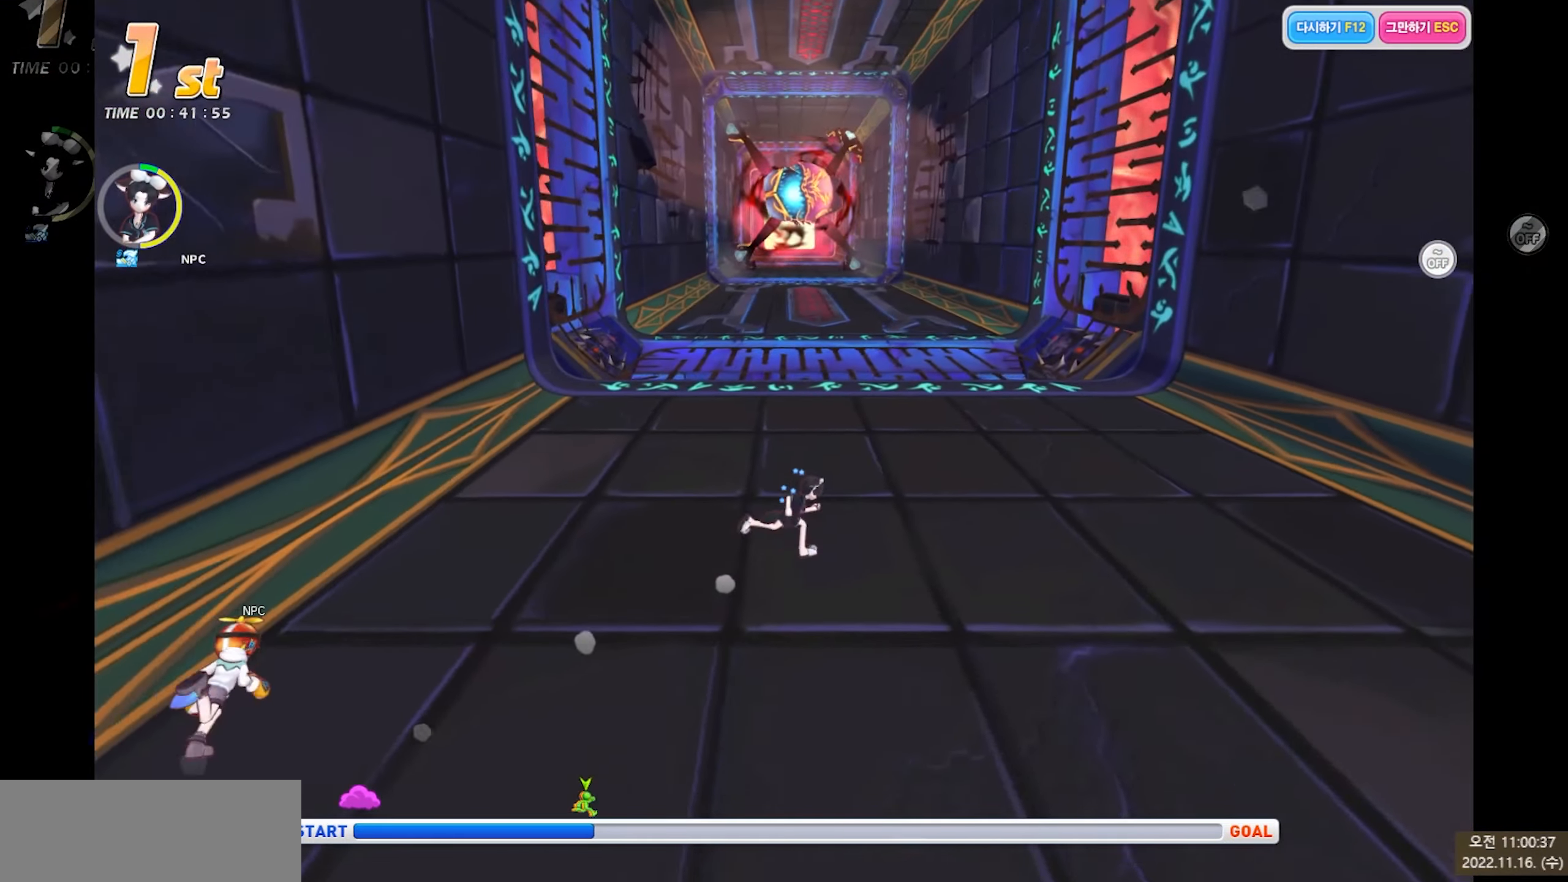
{"keys": ["up"], "events": [[233, "right", "up"]]}
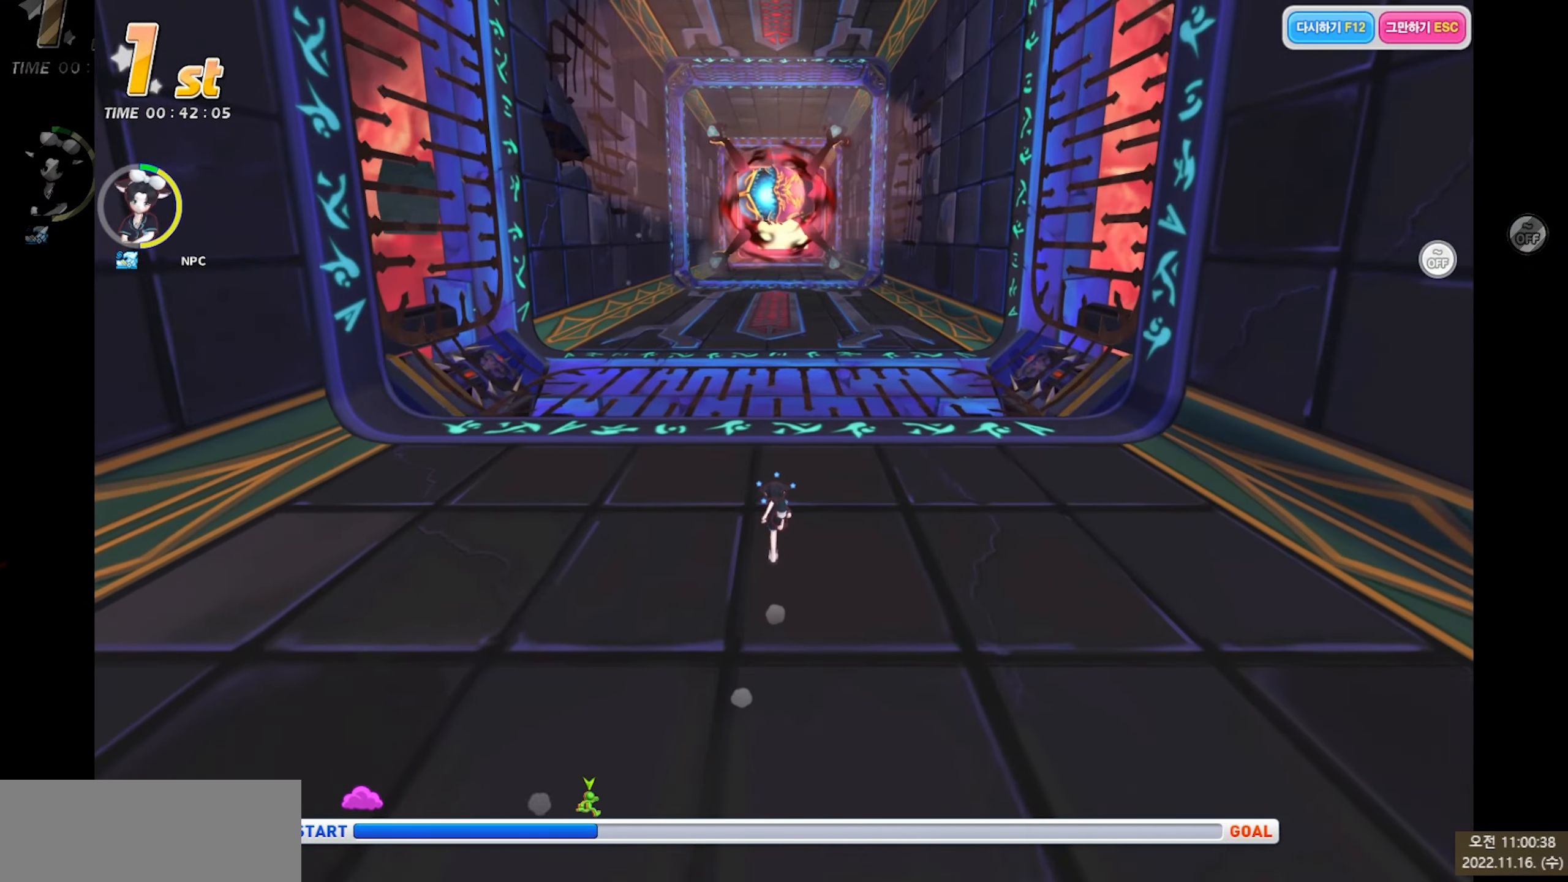
{"keys": ["up"], "events": []}
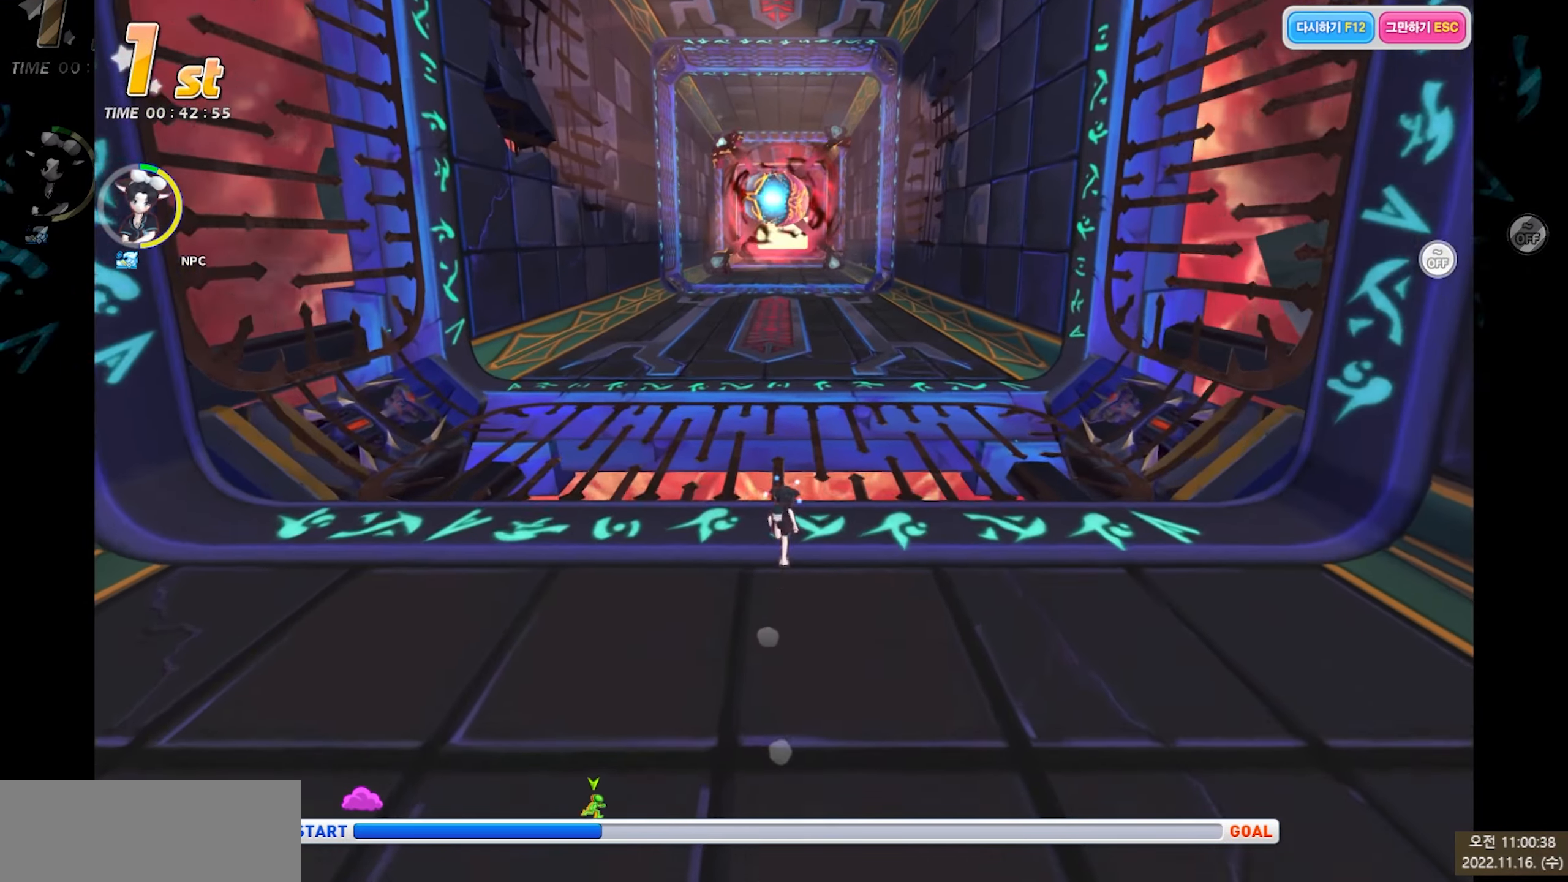
{"keys": ["up"], "events": []}
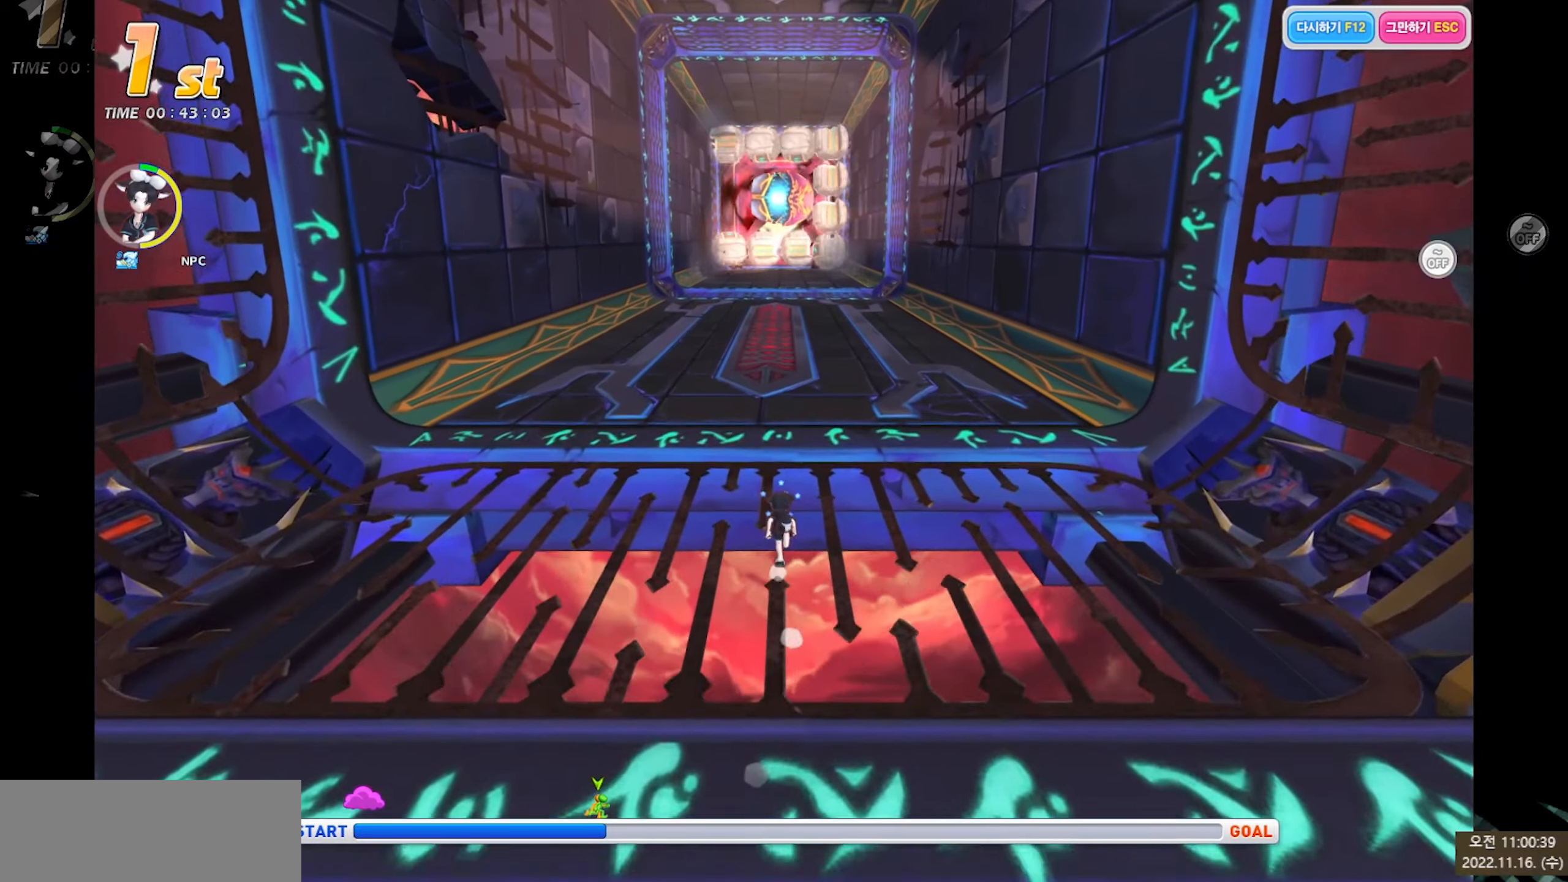
{"keys": ["left", "up"], "events": [[350, "left", "down"]]}
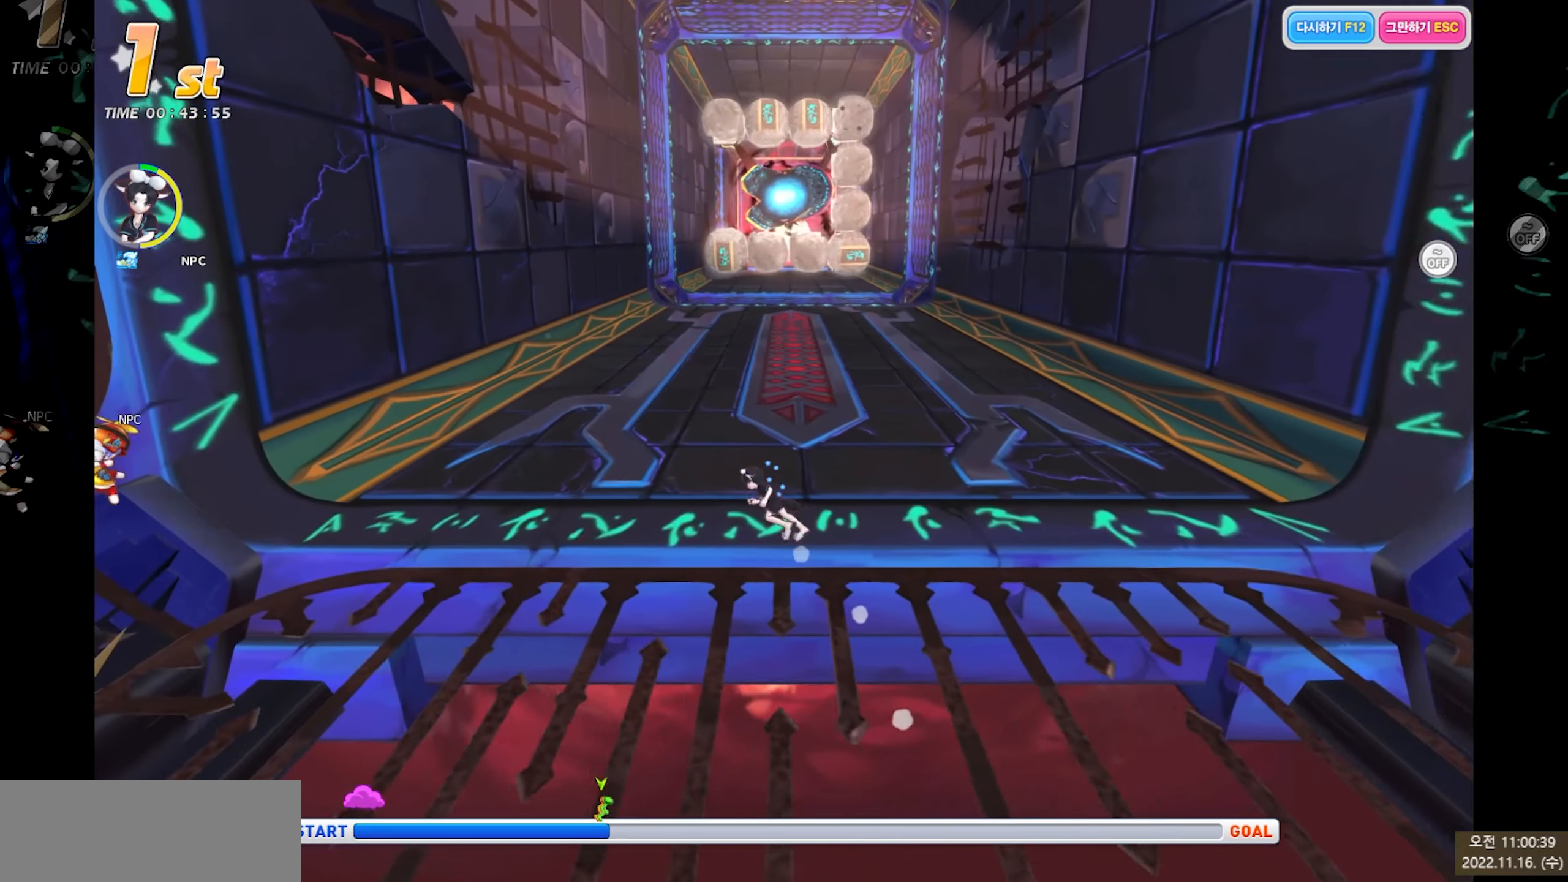
{"keys": ["left", "up"], "events": []}
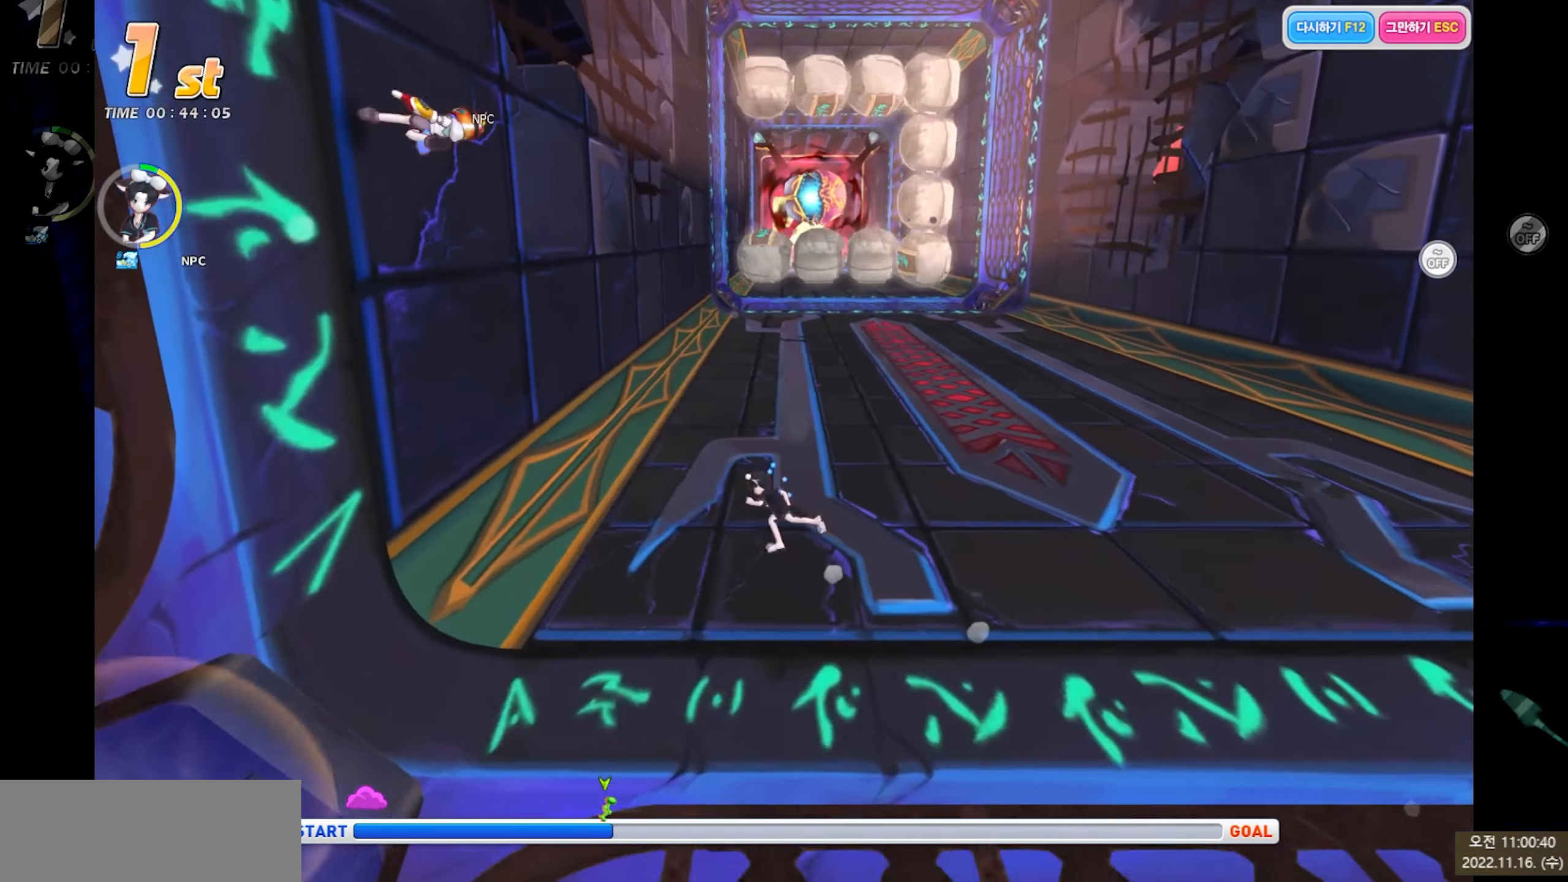
{"keys": ["left", "up"], "events": []}
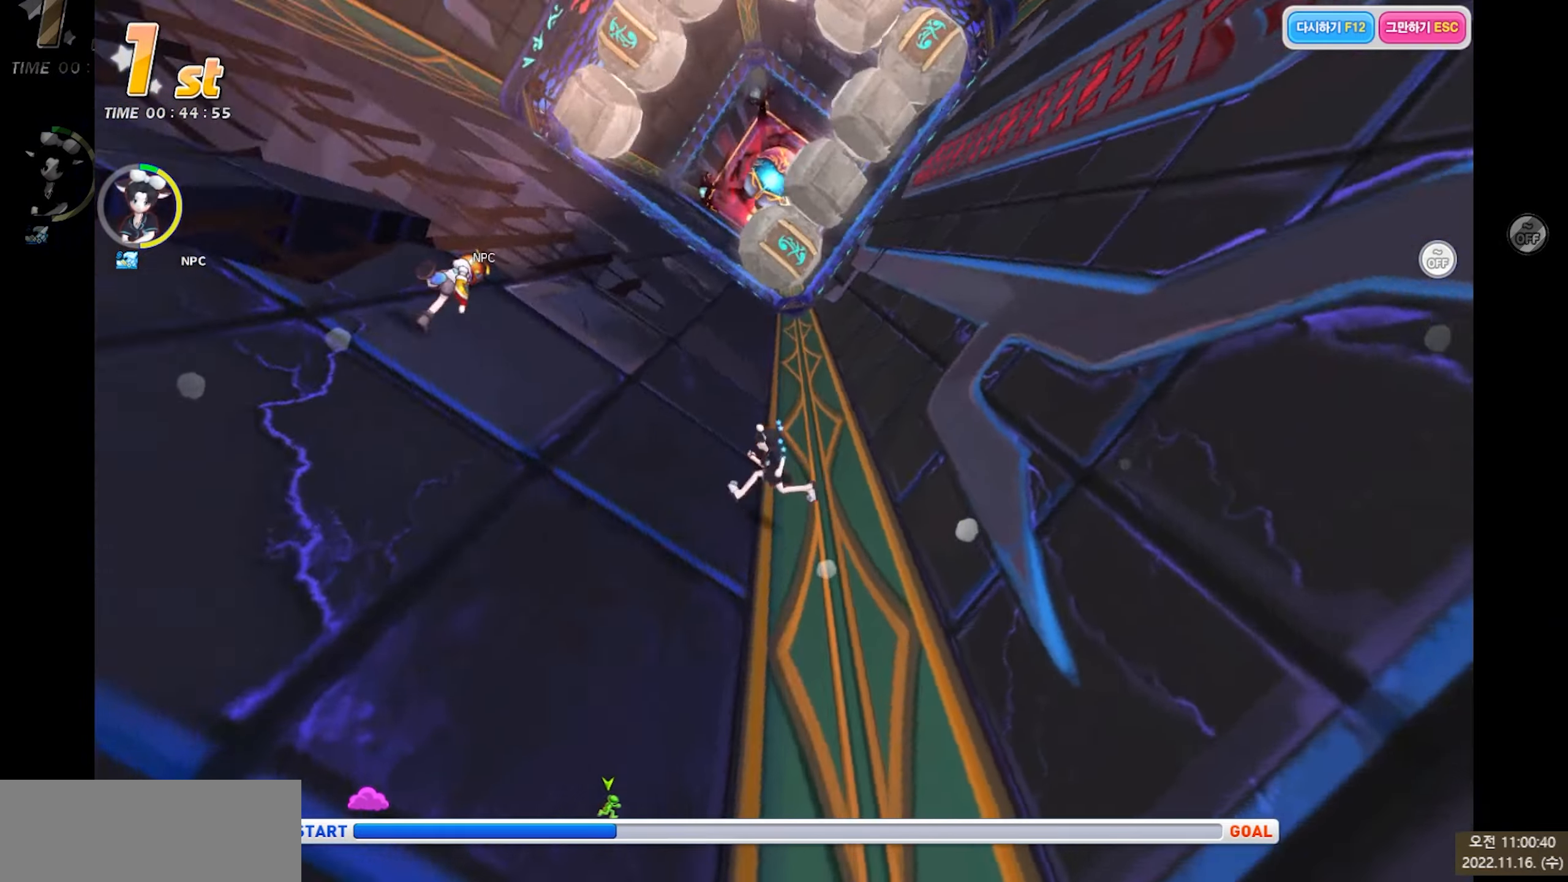
{"keys": ["left", "up"], "events": []}
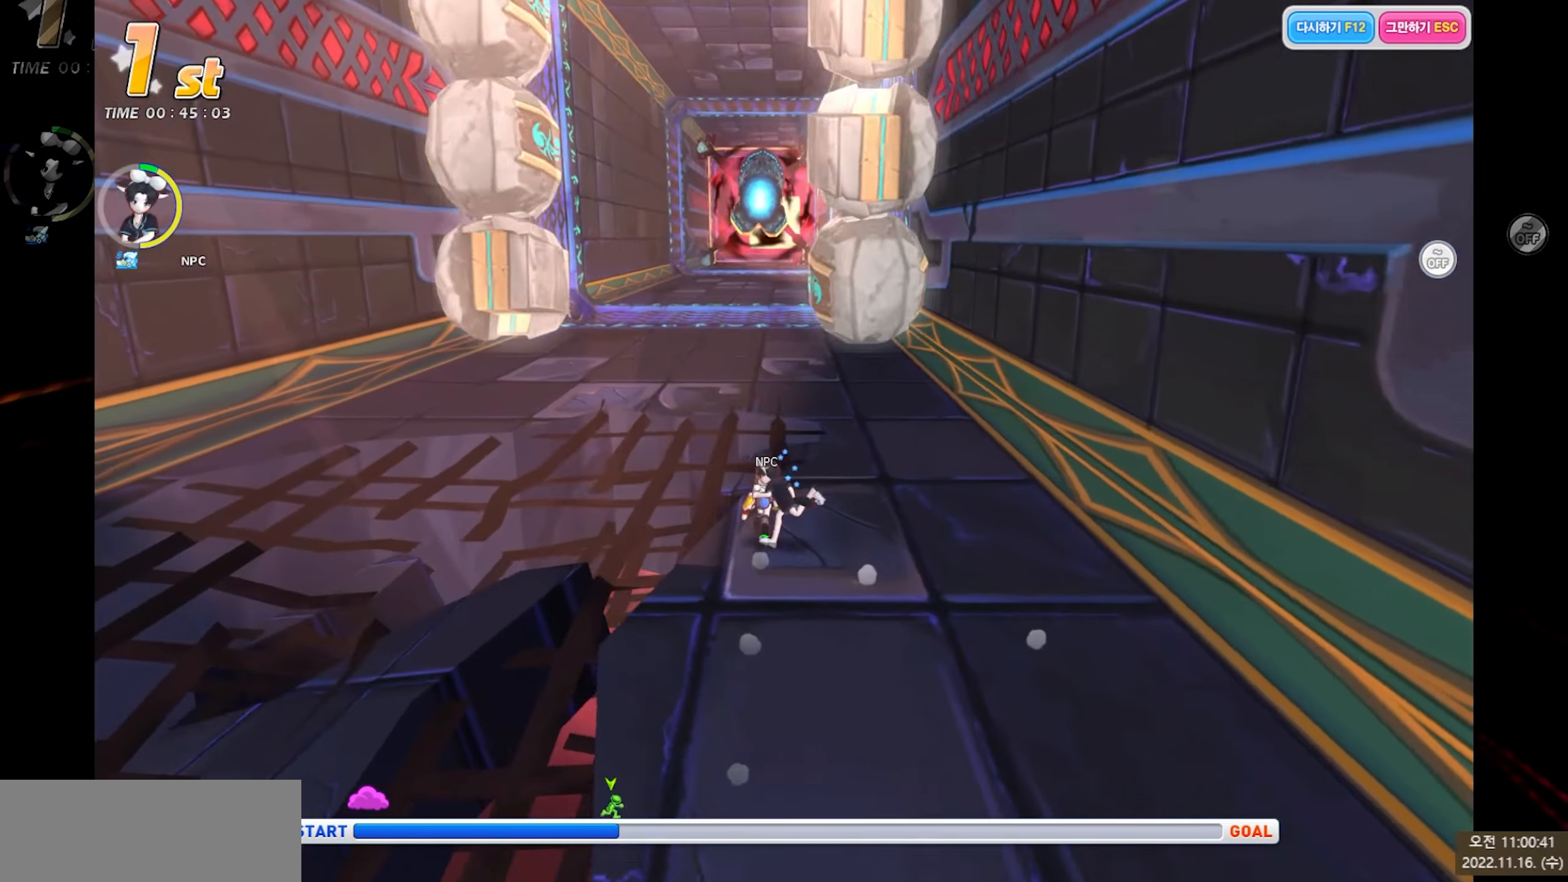
{"keys": ["up"], "events": [[67, "left", "up"]]}
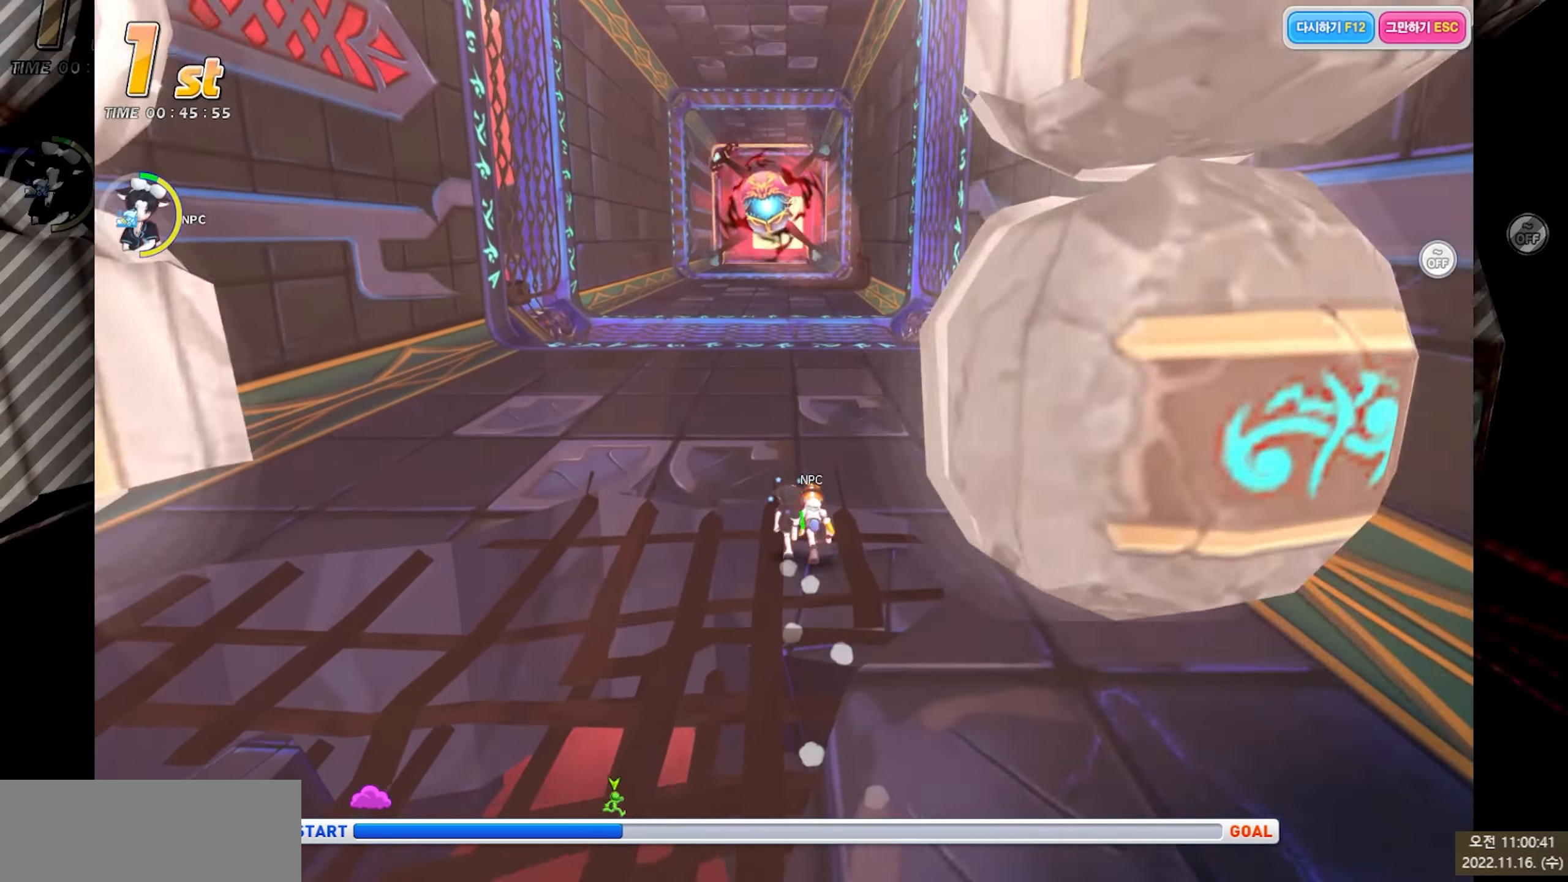
{"keys": ["right", "up"], "events": [[150, "right", "down"]]}
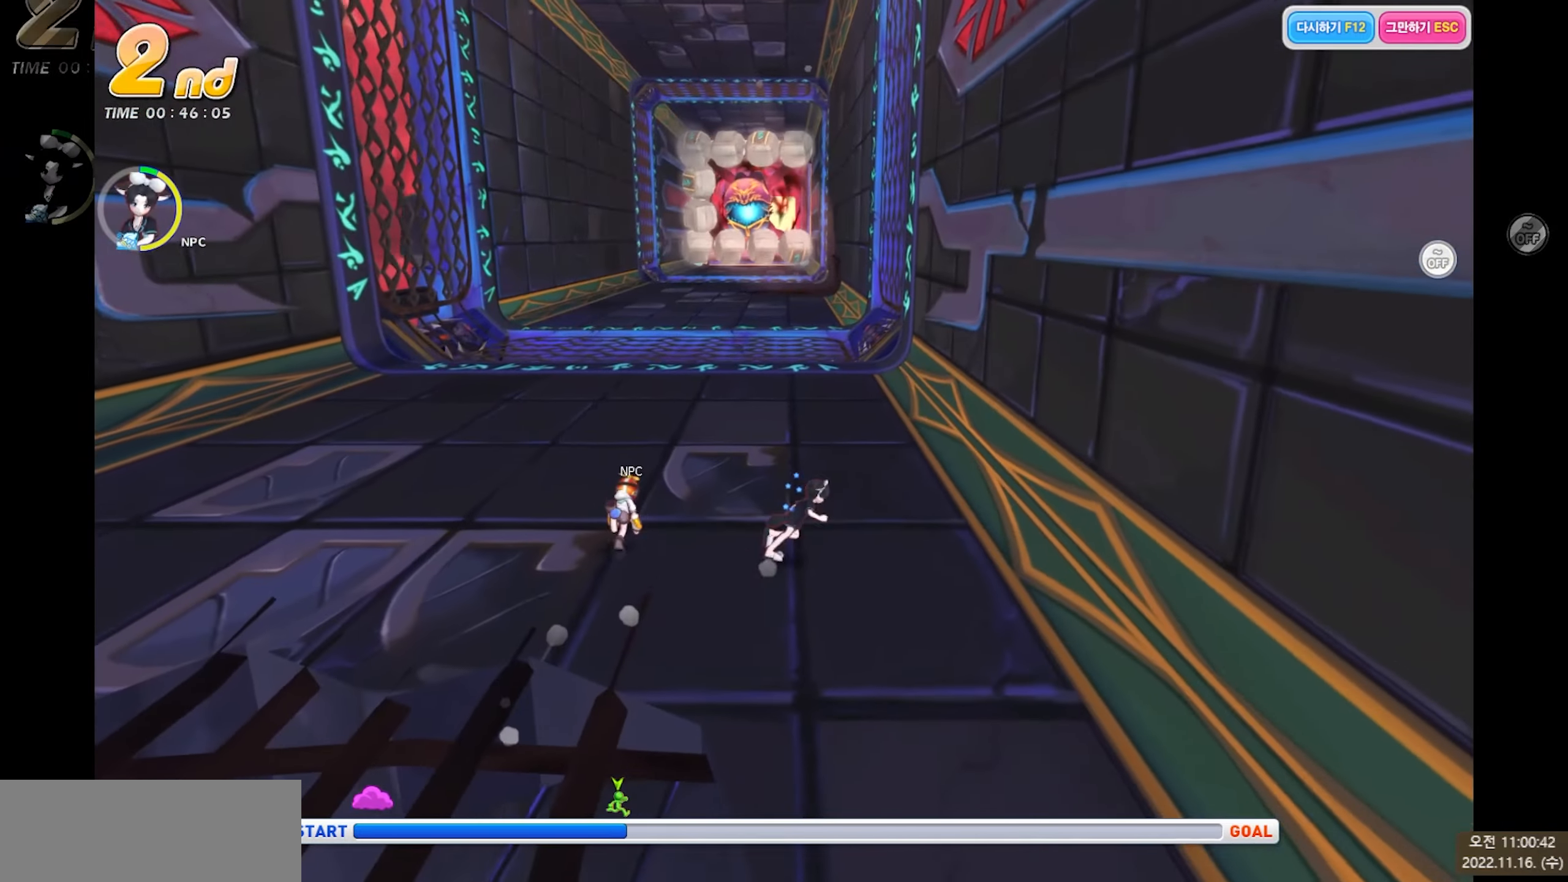
{"keys": ["right", "up"], "events": []}